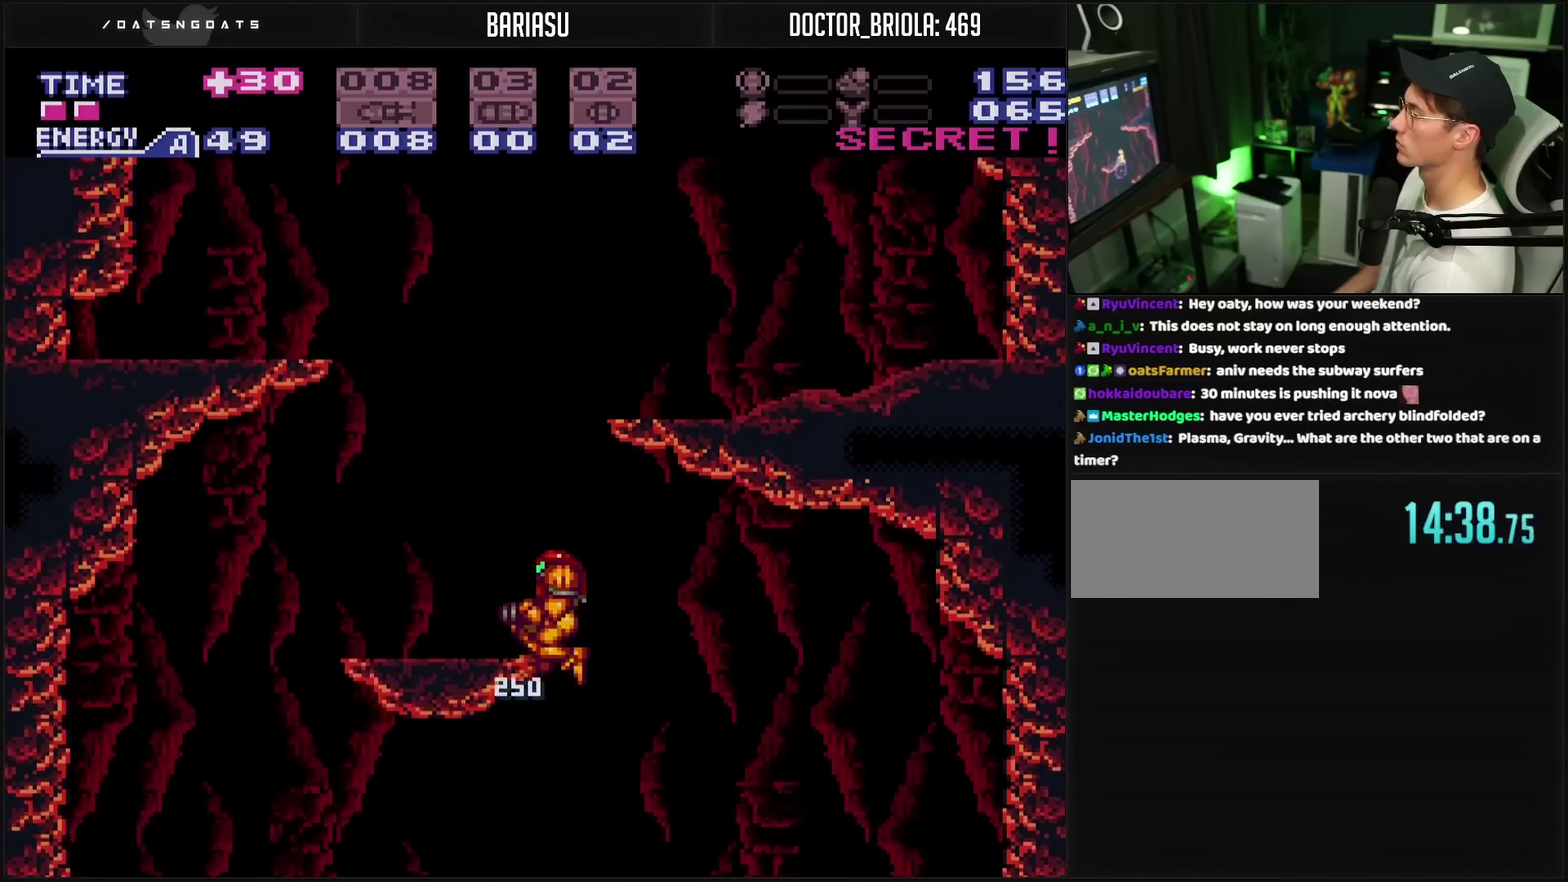
Gameplay with a controller (PlayStation layout); each line is a JSON object with the inputs held at the frame after it. "events" lists button and stick changes between this image and that frame as [ms after this image, input, new state], when the widget could be followed in between. Not read: L2 L3 R2 R3.
{"buttons": ["CIRCLE", "DPAD_LEFT"], "events": [[100, "CIRCLE", "up"], [100, "DPAD_LEFT", "up"], [167, "CROSS", "down"], [183, "DPAD_LEFT", "down"], [250, "L1", "down"], [367, "CIRCLE", "down"], [367, "L1", "up"], [383, "CROSS", "up"]]}
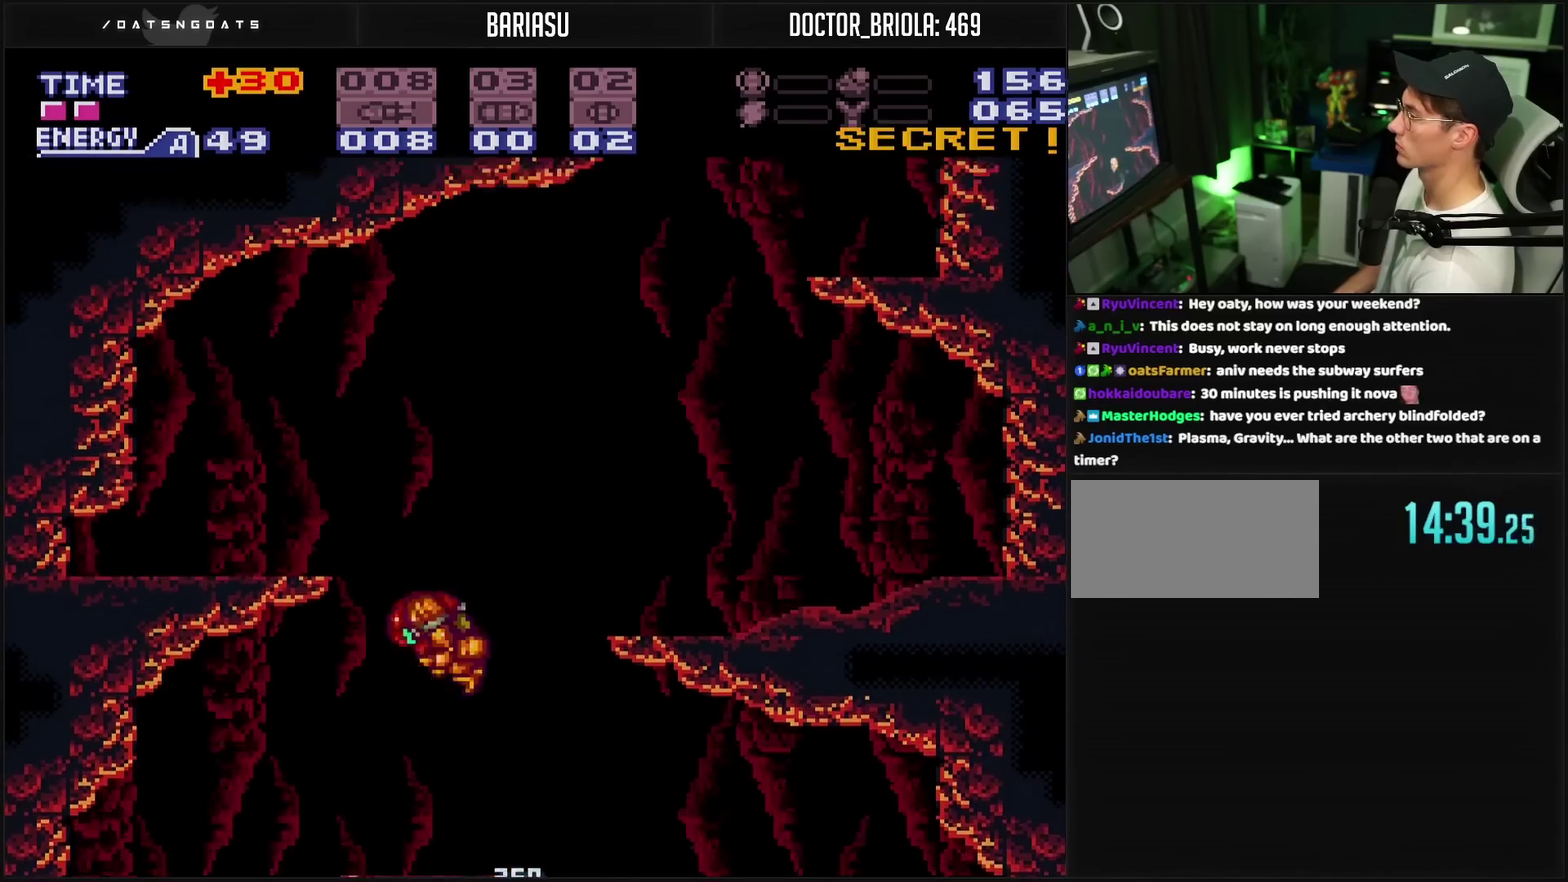
{"buttons": ["CROSS", "CIRCLE", "DPAD_DOWN", "DPAD_LEFT"], "events": [[17, "CROSS", "down"], [167, "CIRCLE", "up"], [167, "CROSS", "up"], [250, "CIRCLE", "down"], [283, "CROSS", "down"], [300, "DPAD_DOWN", "down"], [300, "DPAD_LEFT", "up"], [400, "DPAD_DOWN", "up"], [483, "DPAD_DOWN", "down"], [500, "DPAD_LEFT", "down"]]}
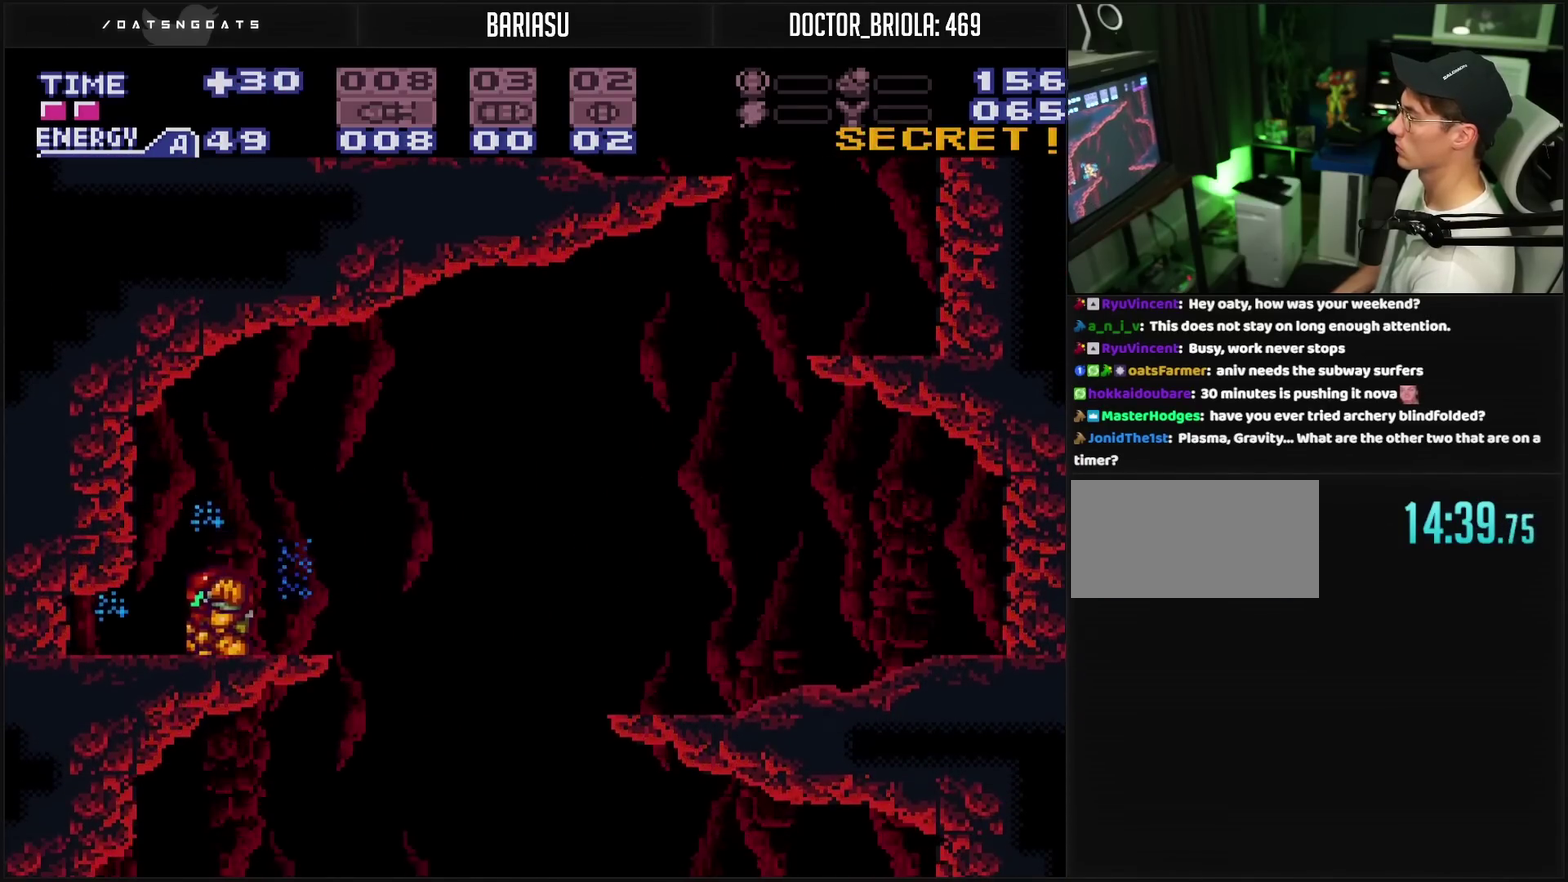
{"buttons": ["CROSS", "DPAD_LEFT"], "events": [[33, "CIRCLE", "up"], [50, "CROSS", "up"], [67, "DPAD_DOWN", "up"], [183, "R1", "down"], [233, "R1", "up"], [350, "CROSS", "down"]]}
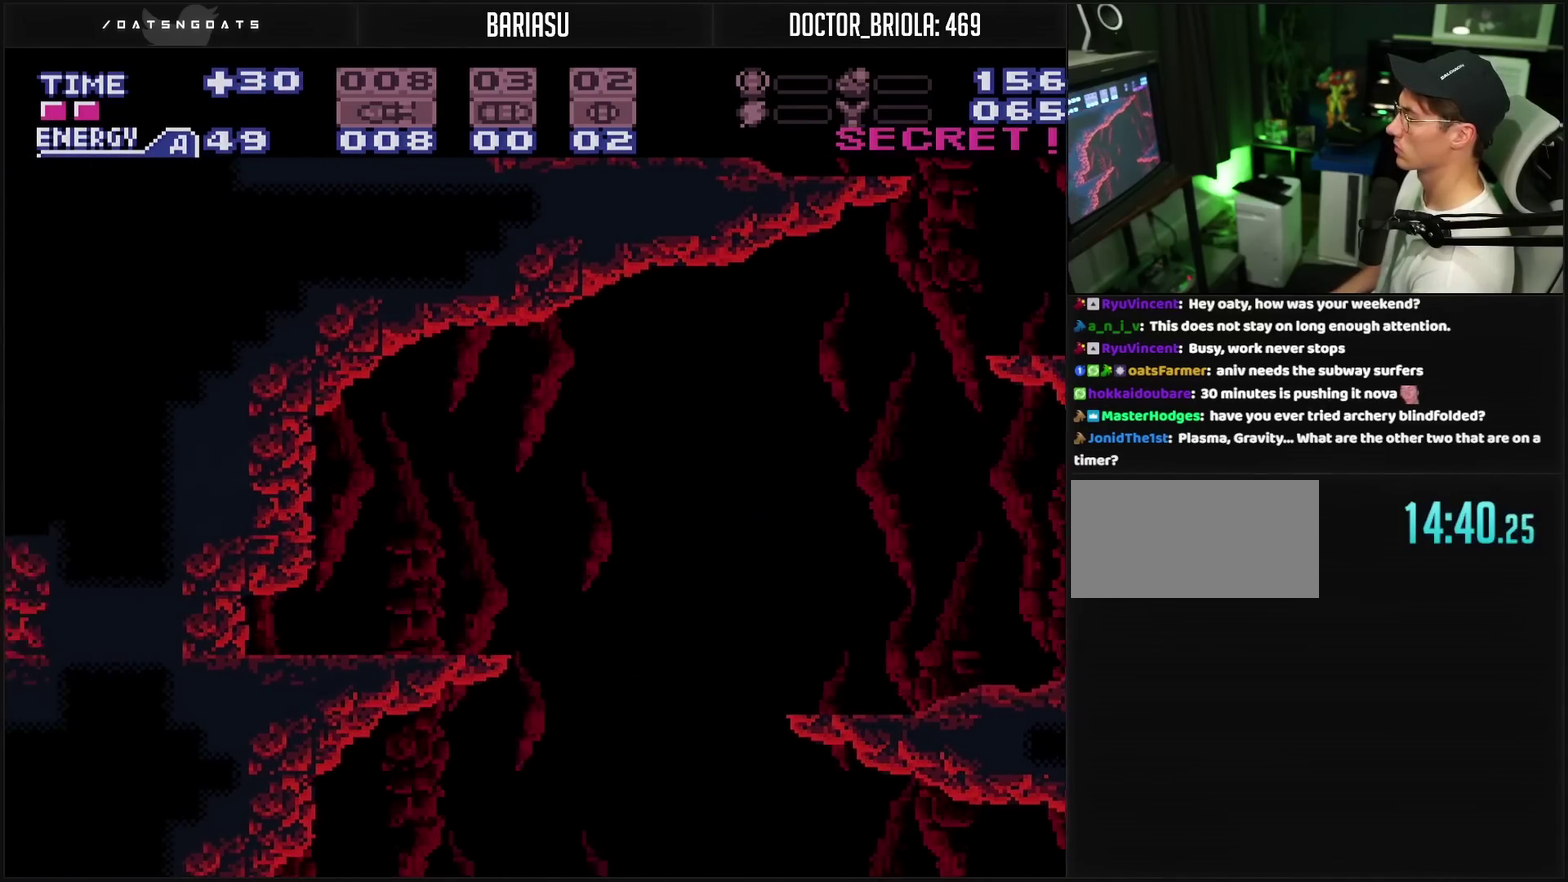
{"buttons": ["CROSS", "TRIANGLE", "R1", "DPAD_LEFT"], "events": [[50, "CROSS", "up"], [117, "CROSS", "down"], [233, "DPAD_UP", "down"], [250, "DPAD_LEFT", "up"], [333, "DPAD_LEFT", "down"], [333, "DPAD_UP", "up"], [400, "R1", "down"], [483, "TRIANGLE", "down"]]}
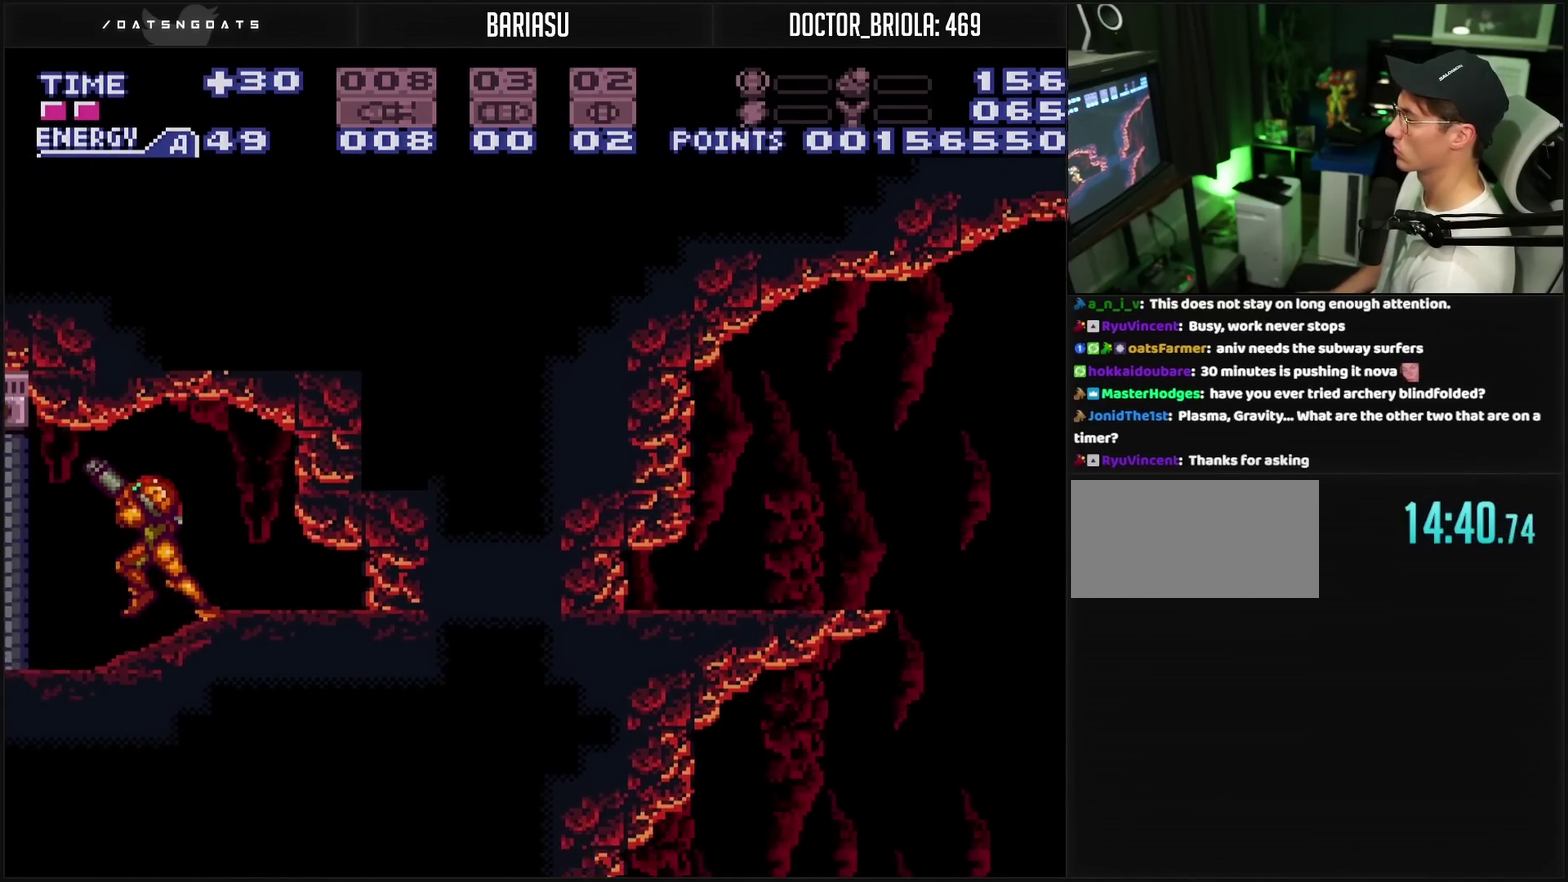
{"buttons": ["CROSS", "DPAD_RIGHT"], "events": [[67, "R1", "up"], [83, "TRIANGLE", "up"], [100, "DPAD_LEFT", "up"], [150, "DPAD_RIGHT", "down"]]}
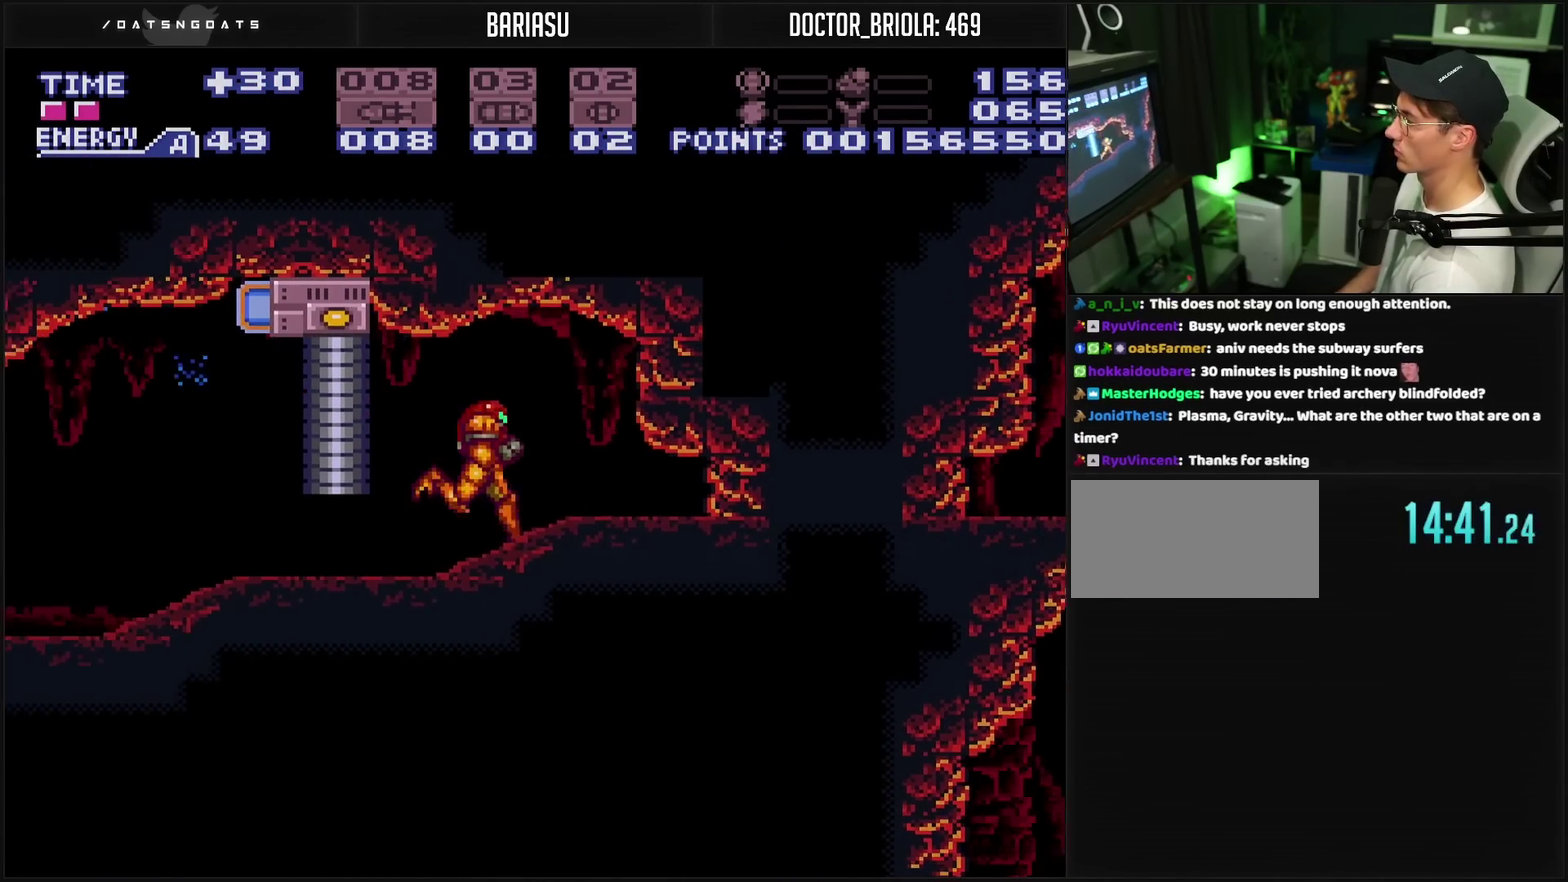
{"buttons": ["CROSS"], "events": [[33, "DPAD_RIGHT", "up"], [50, "DPAD_LEFT", "down"], [117, "DPAD_LEFT", "up"], [367, "TRIANGLE", "down"], [417, "TRIANGLE", "up"]]}
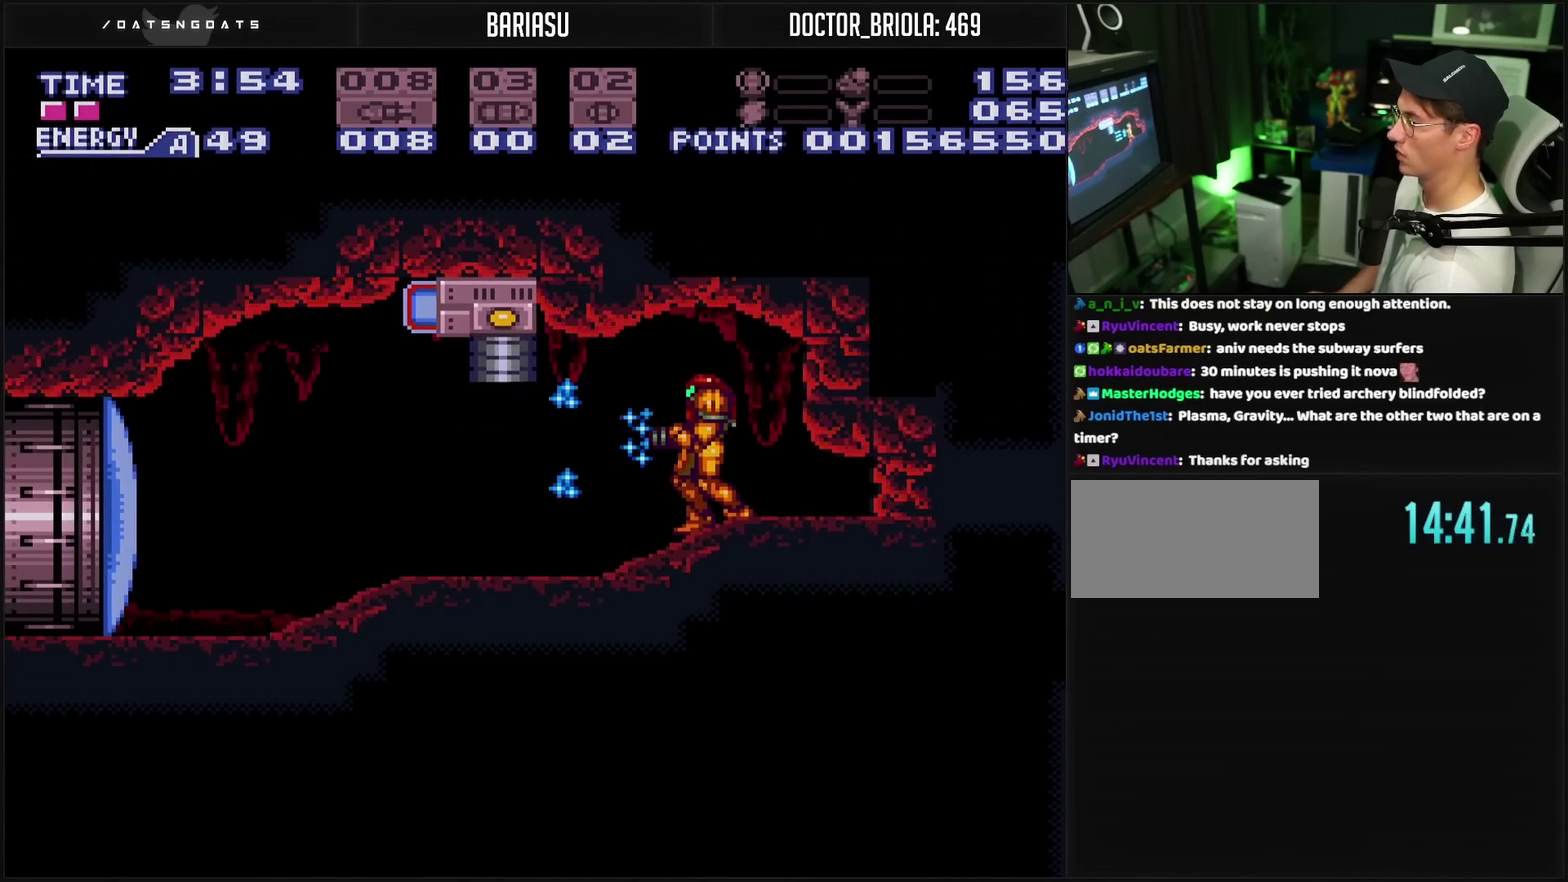
{"buttons": ["CROSS", "DPAD_LEFT"], "events": [[67, "DPAD_LEFT", "down"]]}
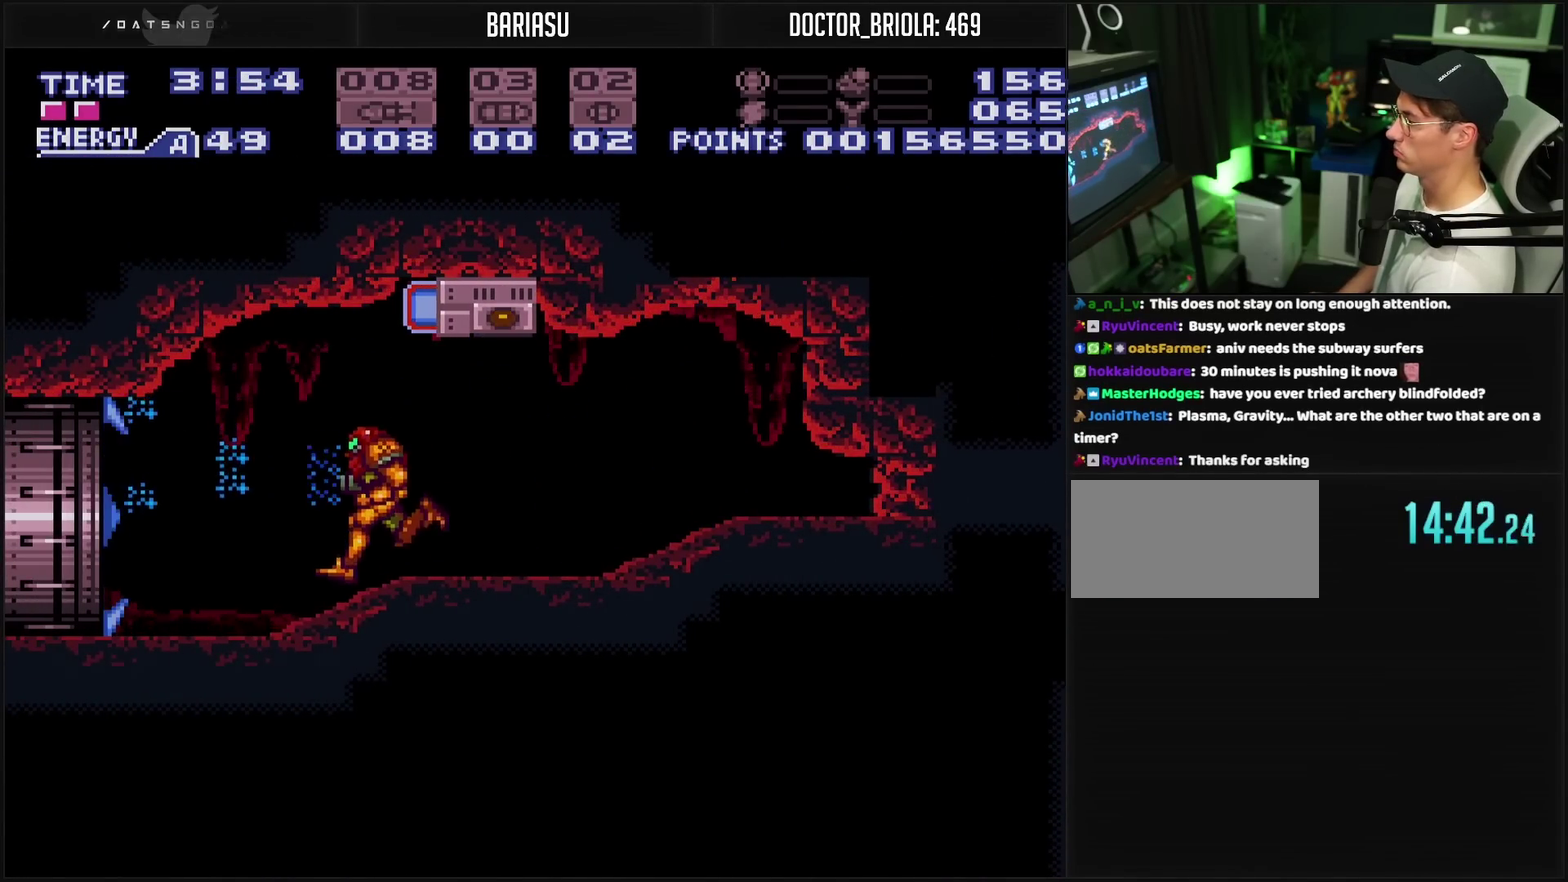
{"buttons": ["CROSS", "DPAD_LEFT"], "events": []}
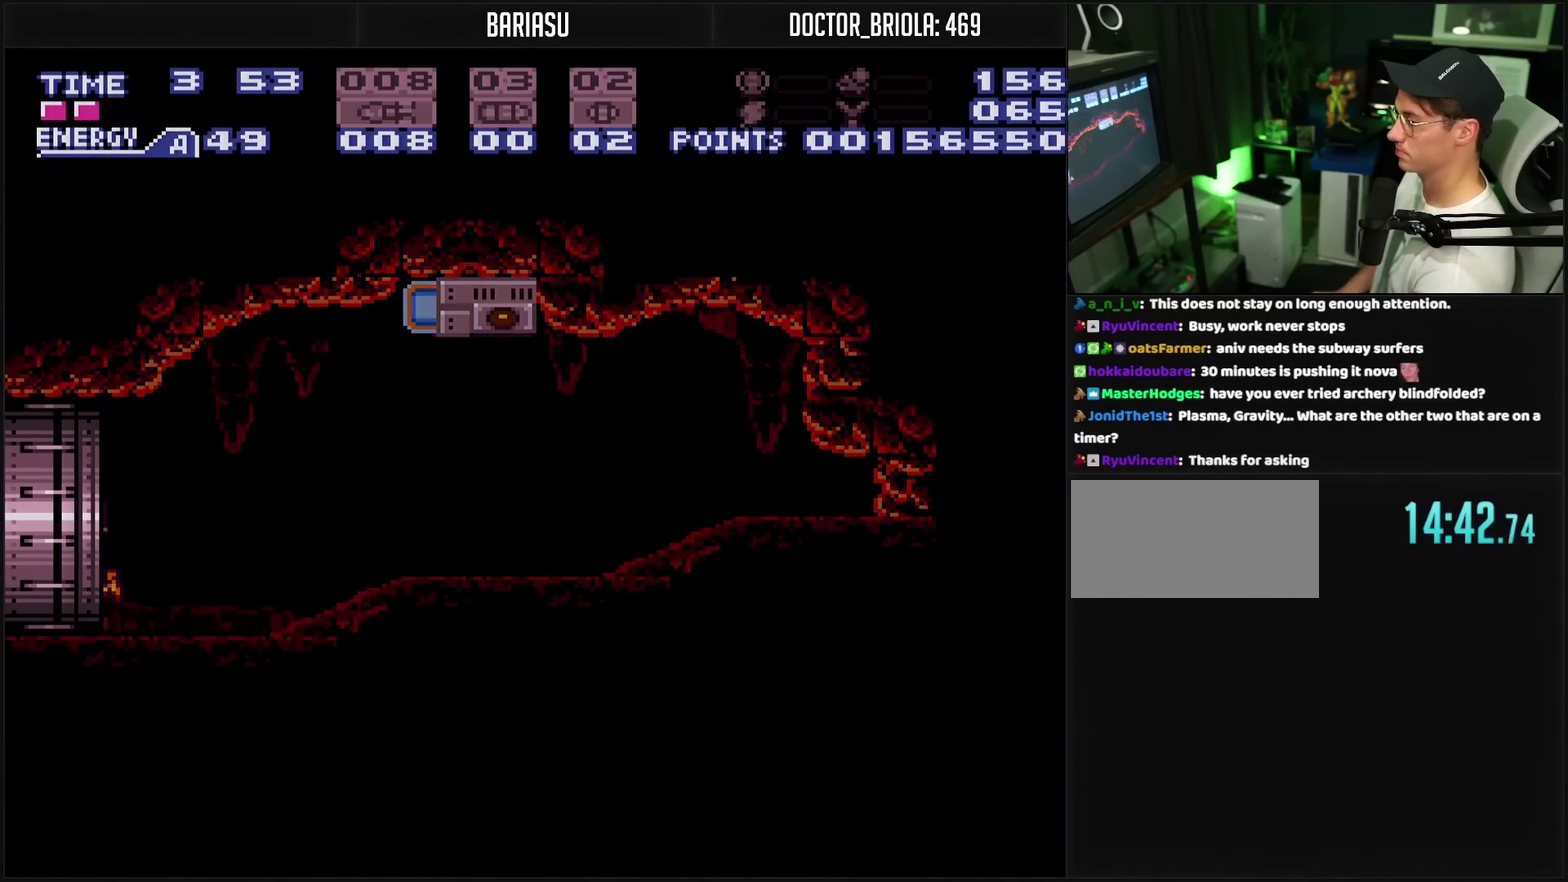
{"buttons": ["CROSS"], "events": [[150, "CROSS", "up"], [200, "CROSS", "down"], [200, "DPAD_LEFT", "up"]]}
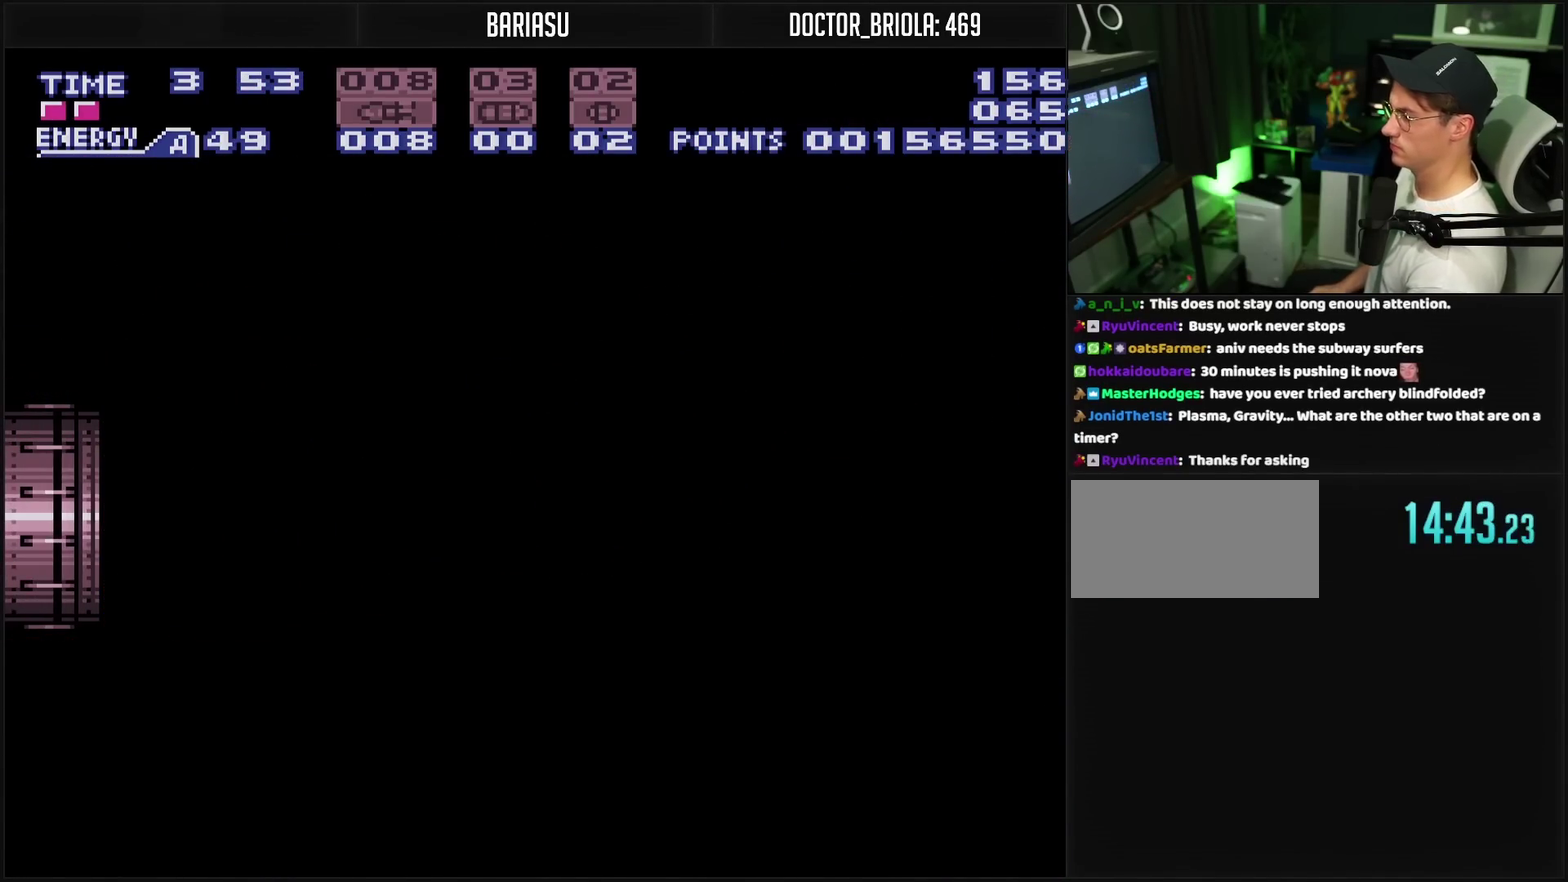
{"buttons": ["CROSS"], "events": []}
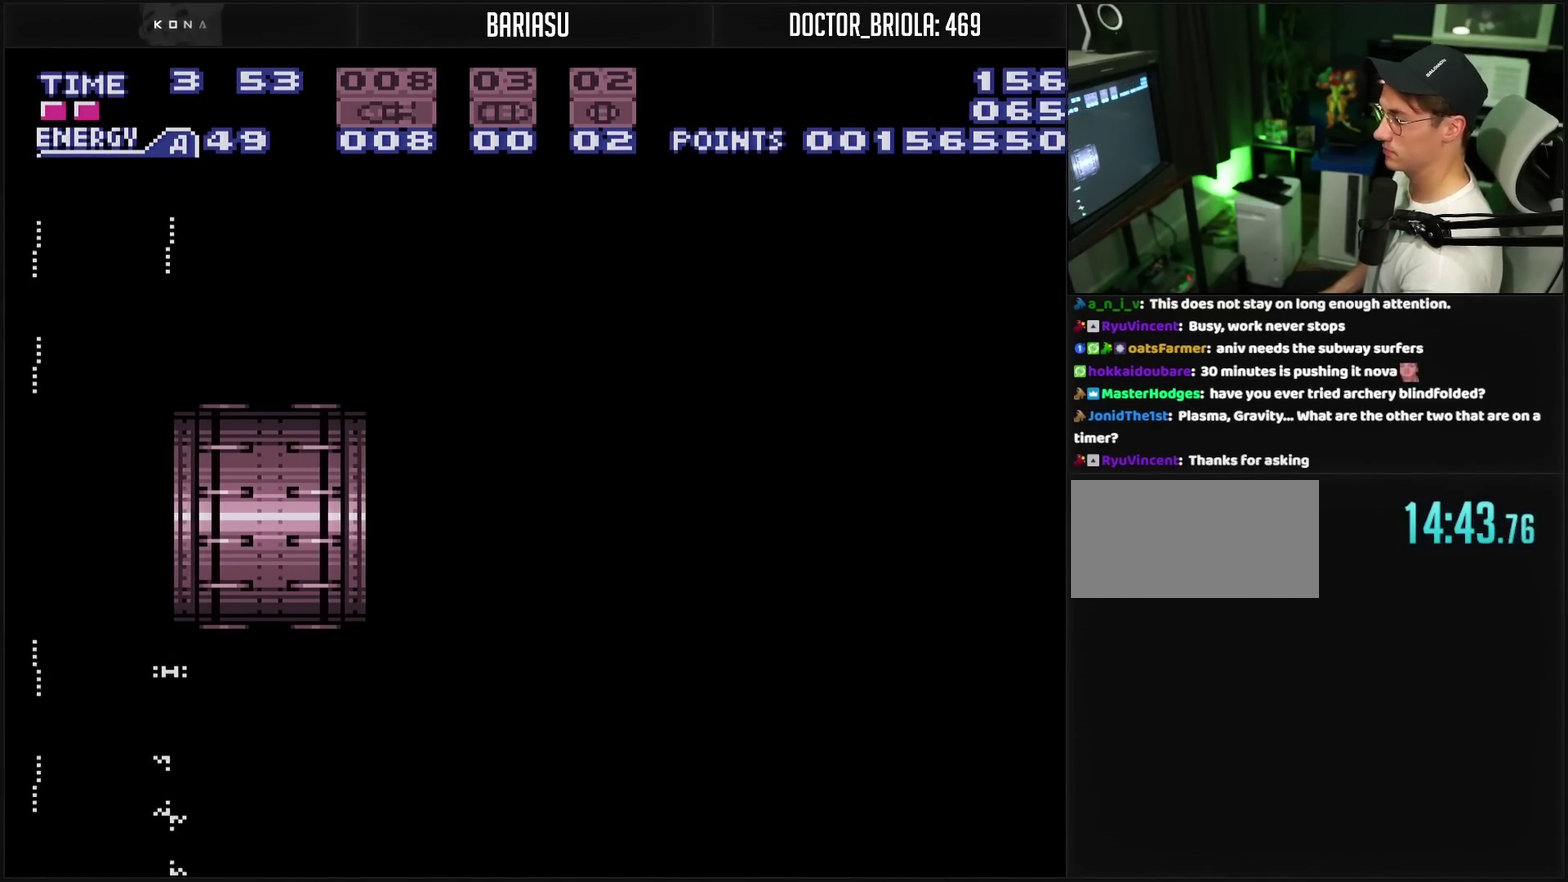
{"buttons": ["CROSS"], "events": []}
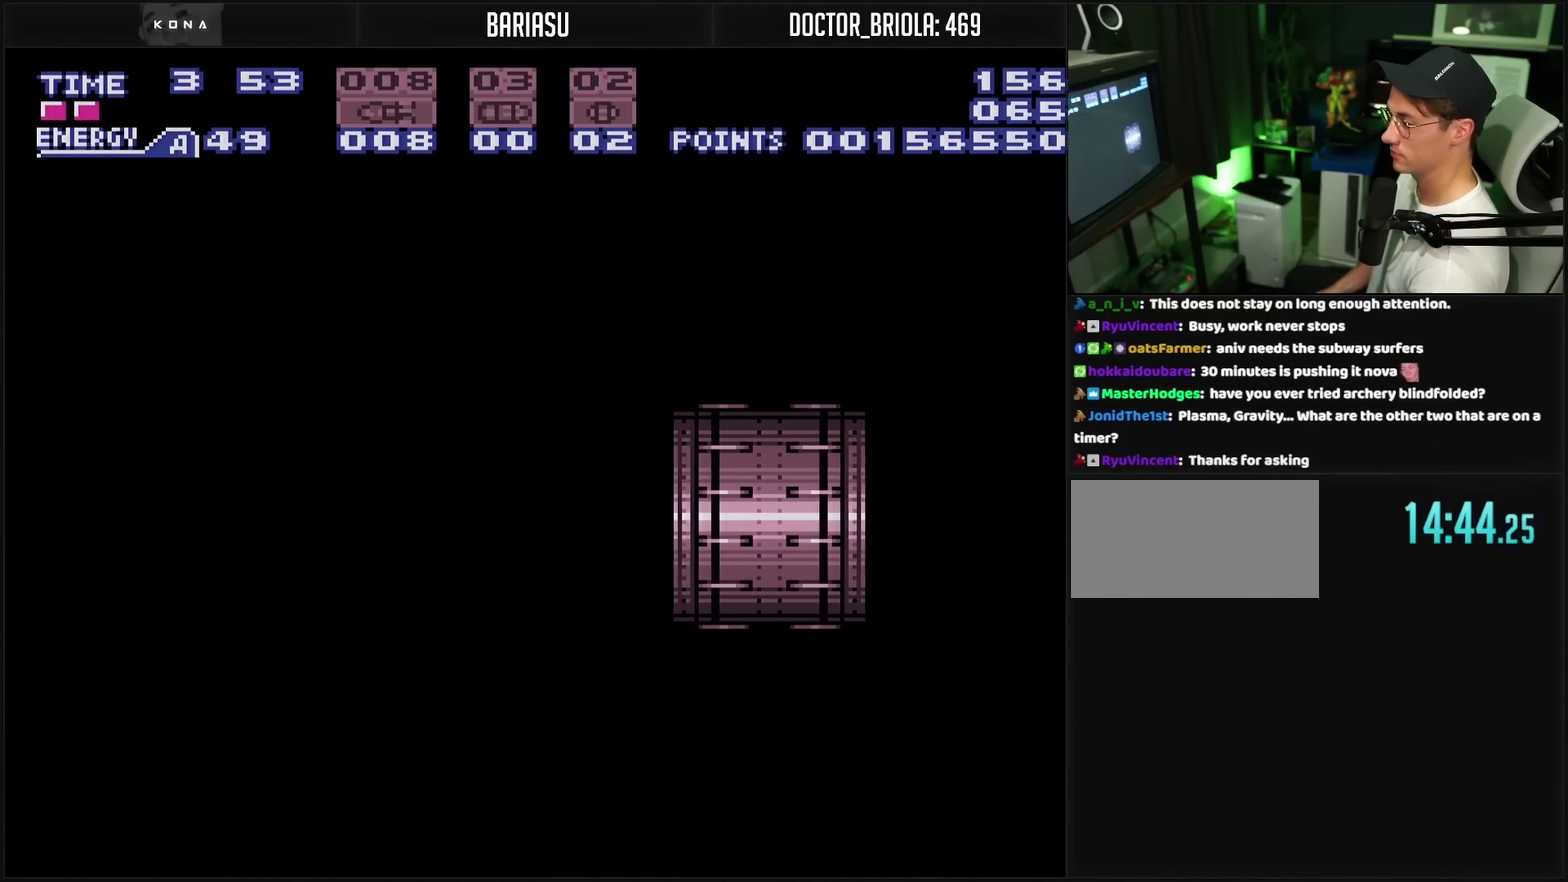
{"buttons": ["CROSS"], "events": []}
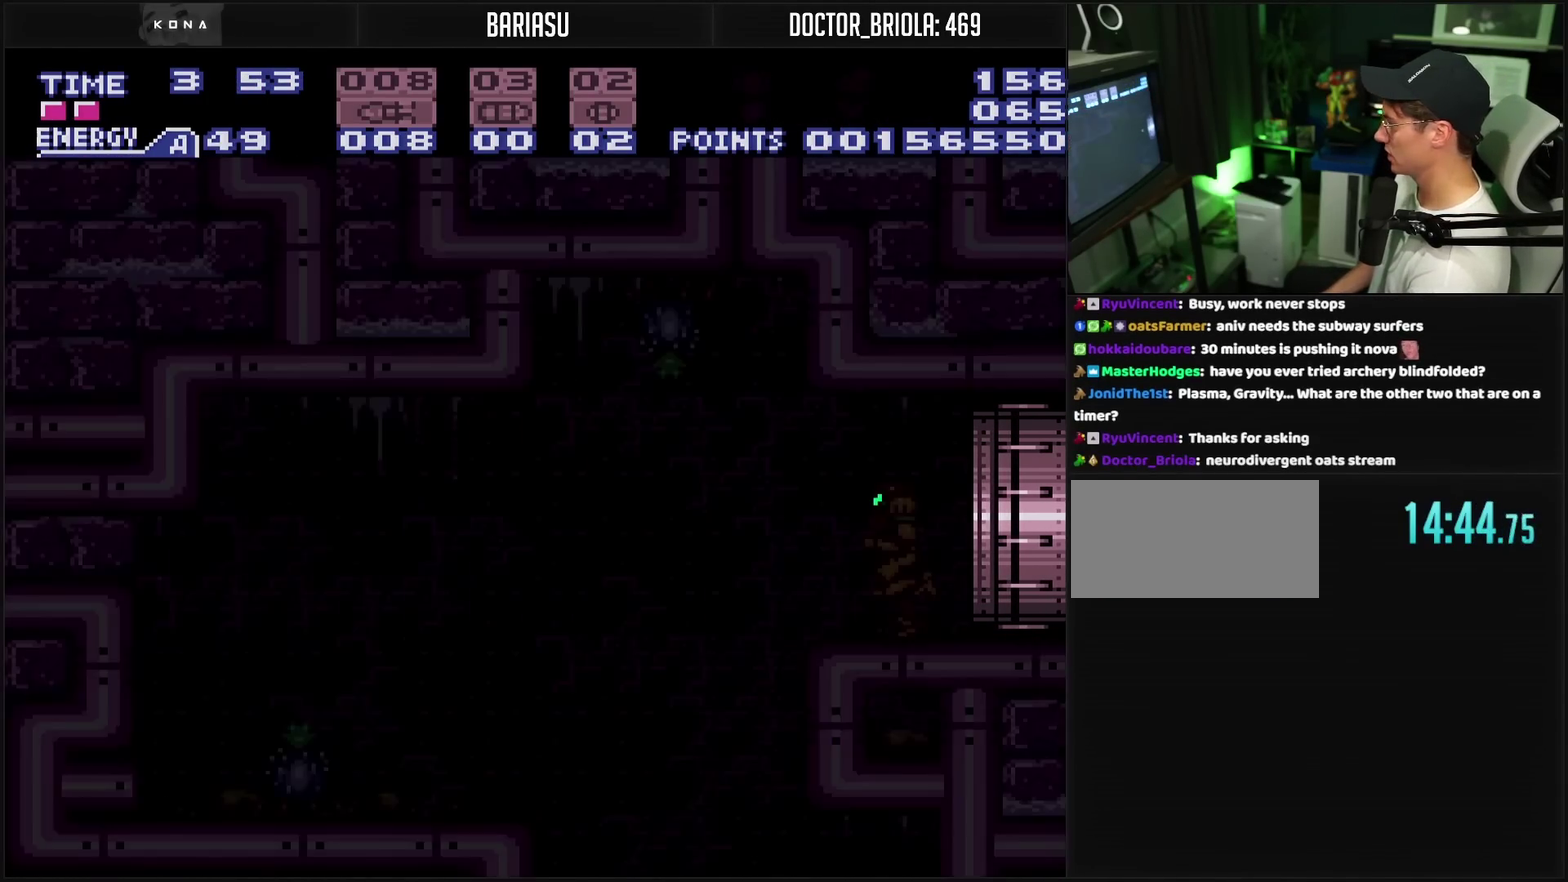
{"buttons": ["CROSS", "L1"], "events": [[367, "L1", "down"]]}
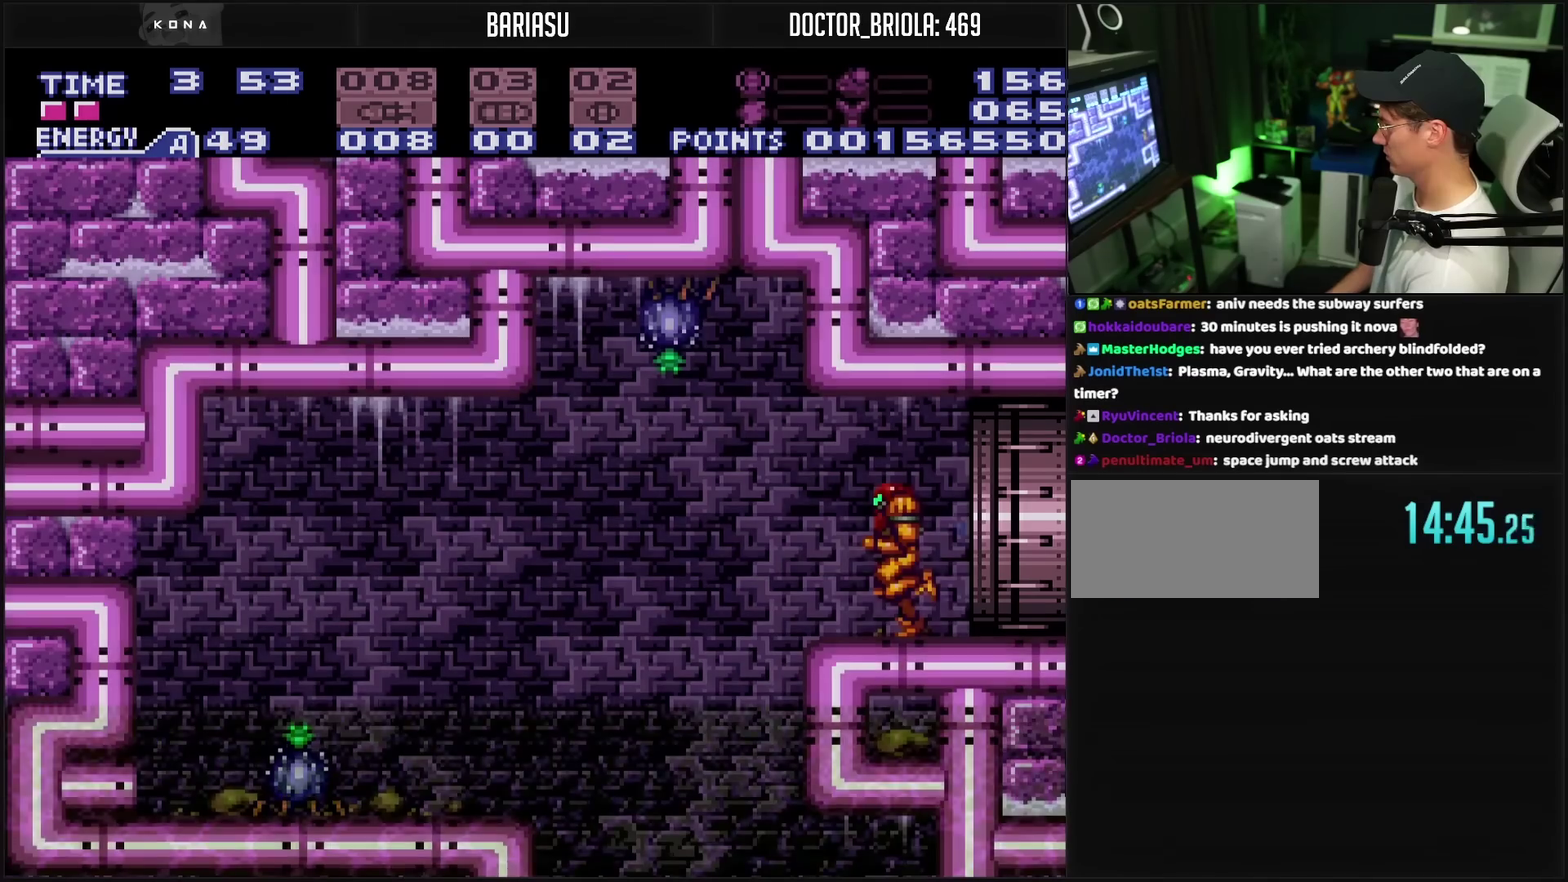
{"buttons": ["CROSS"], "events": [[100, "L1", "up"], [100, "R1", "down"], [167, "TRIANGLE", "down"], [267, "TRIANGLE", "up"], [400, "TRIANGLE", "down"], [500, "R1", "up"], [500, "TRIANGLE", "up"]]}
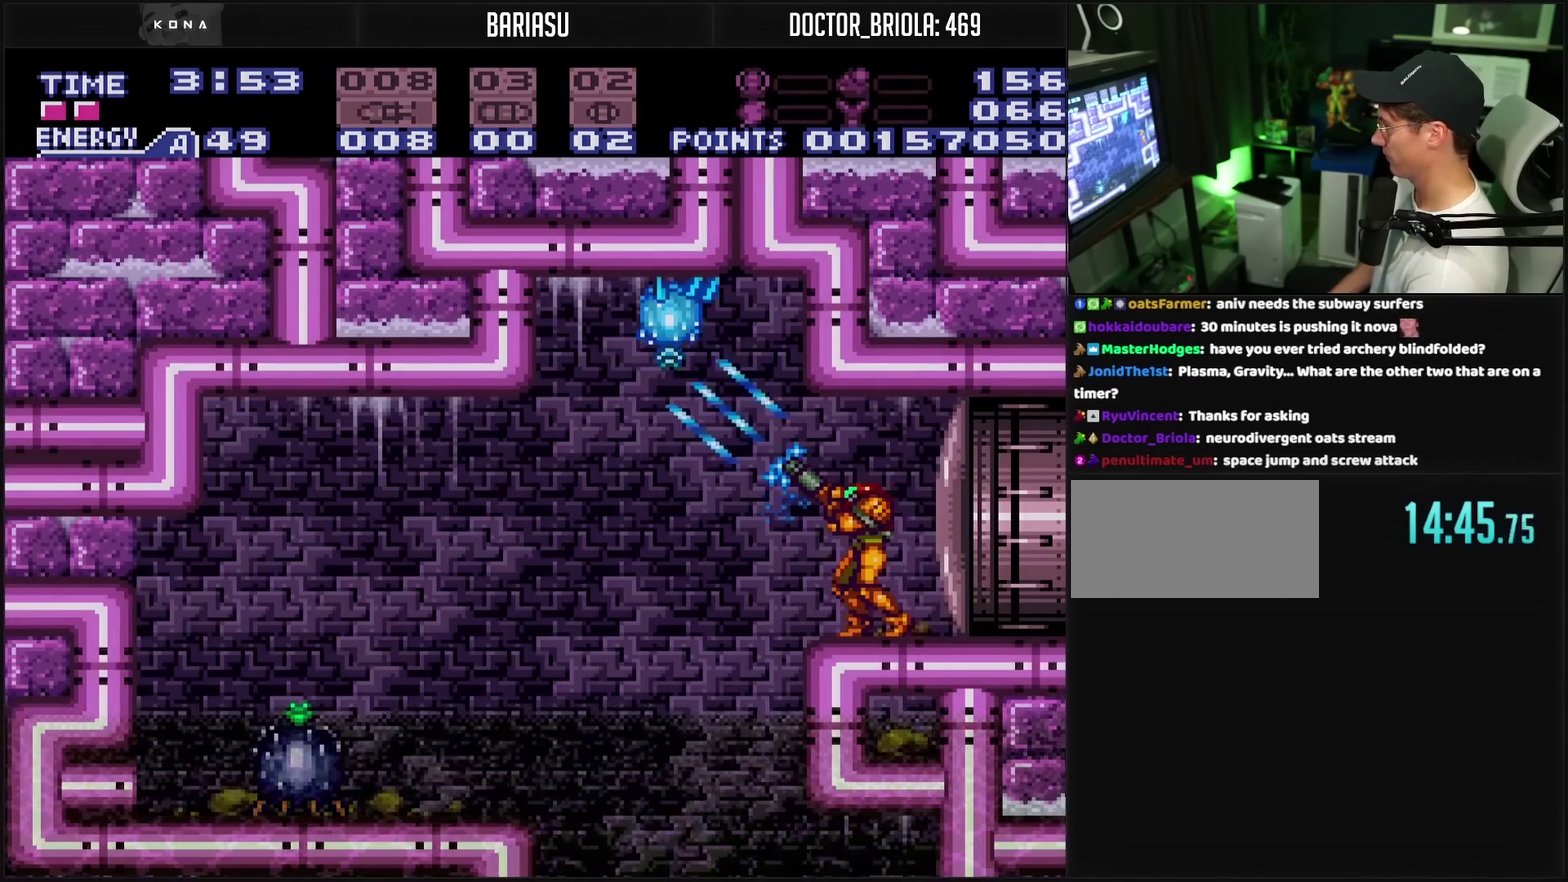
{"buttons": ["CROSS", "TRIANGLE", "L1"], "events": [[133, "DPAD_LEFT", "down"], [133, "L1", "down"], [183, "DPAD_LEFT", "up"], [200, "TRIANGLE", "down"], [300, "TRIANGLE", "up"], [417, "DPAD_LEFT", "down"], [500, "DPAD_LEFT", "up"], [500, "TRIANGLE", "down"]]}
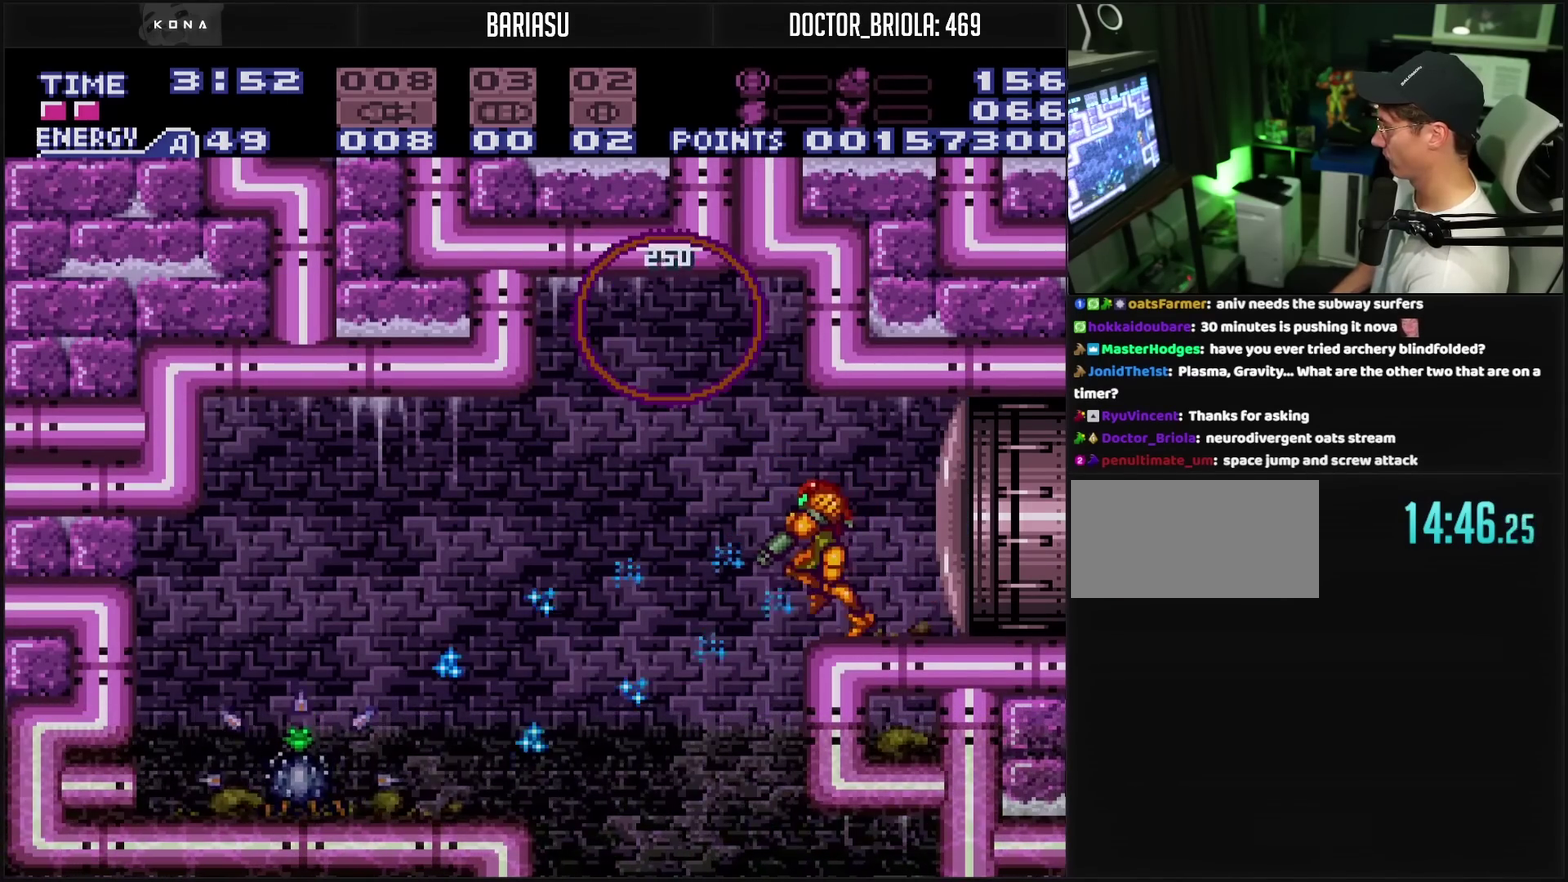
{"buttons": ["CROSS", "DPAD_LEFT"], "events": [[83, "TRIANGLE", "up"], [183, "DPAD_RIGHT", "down"], [267, "L1", "up"], [450, "DPAD_RIGHT", "up"], [467, "DPAD_LEFT", "down"]]}
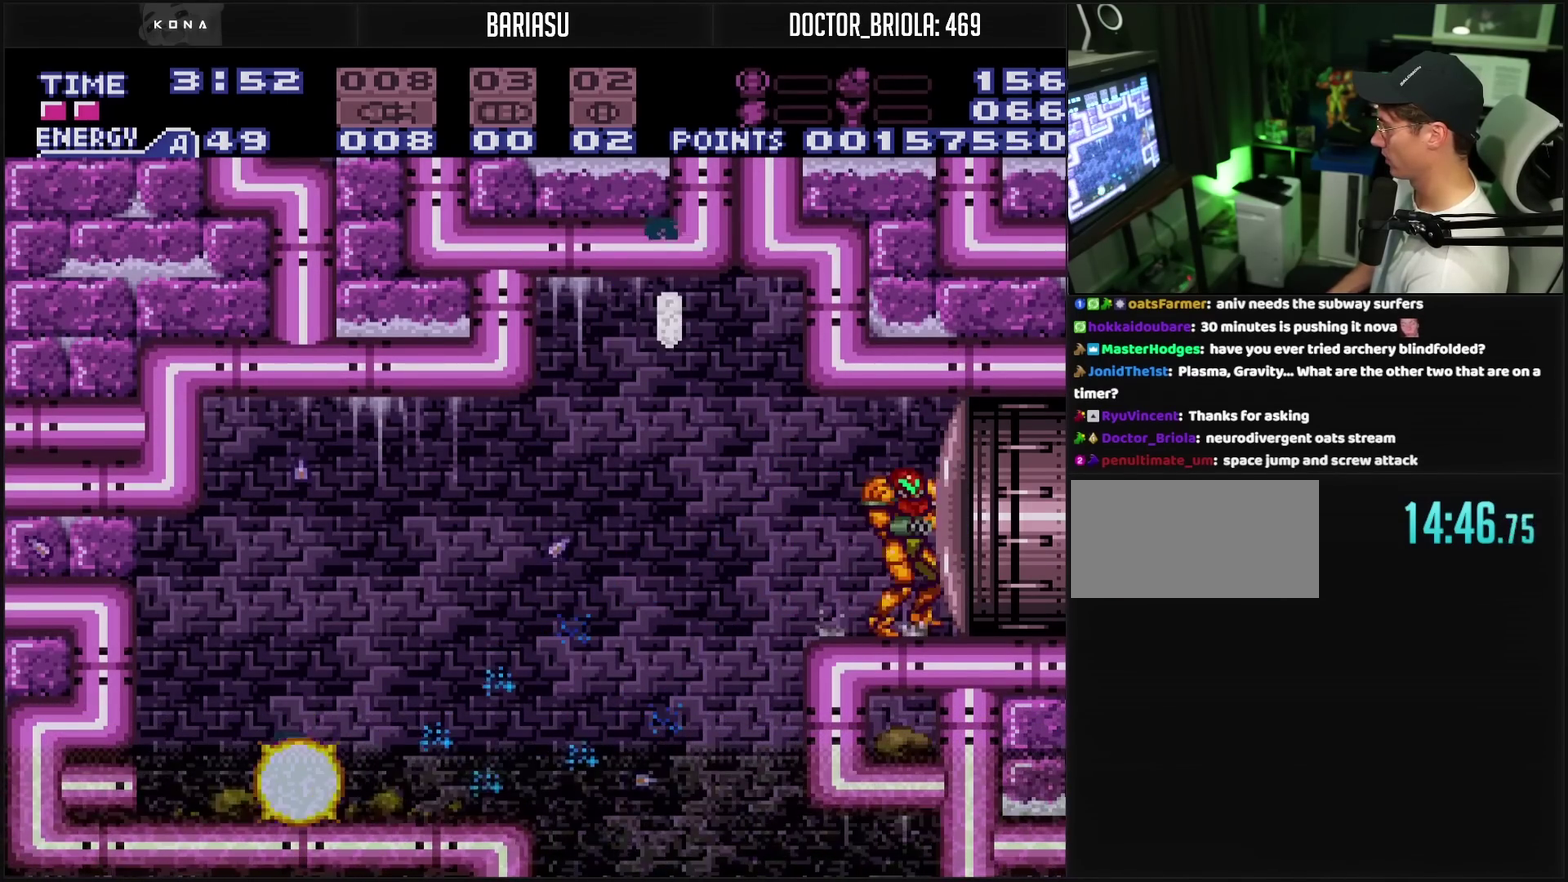
{"buttons": ["CROSS", "DPAD_LEFT"], "events": [[17, "L1", "down"], [50, "DPAD_LEFT", "up"], [83, "L1", "up"], [483, "DPAD_LEFT", "down"]]}
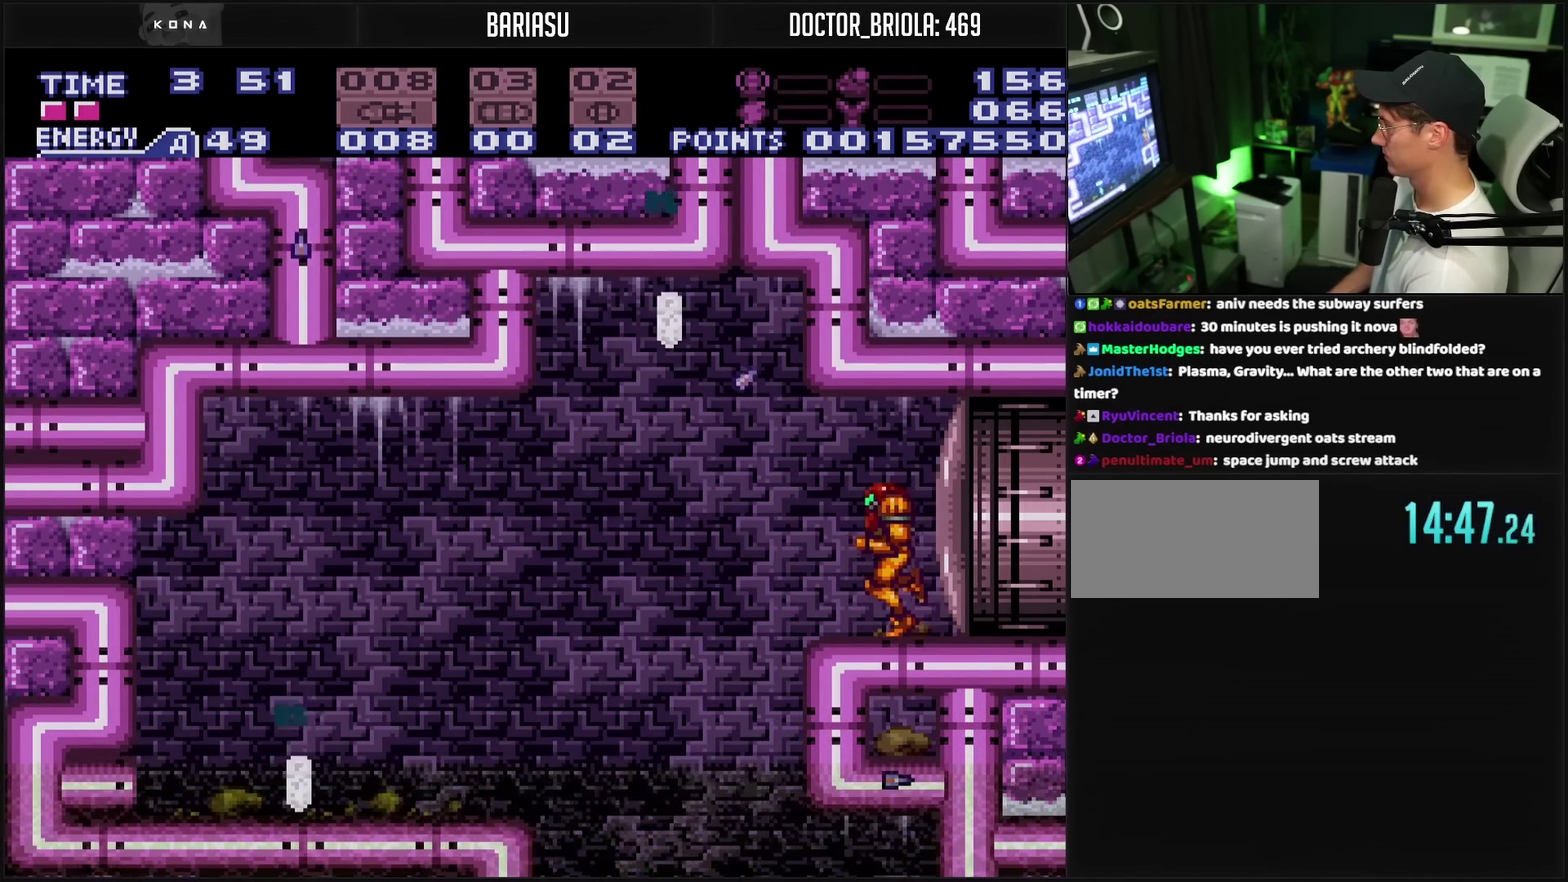
{"buttons": ["DPAD_LEFT"], "events": [[150, "CIRCLE", "down"], [333, "CIRCLE", "up"], [333, "CROSS", "up"]]}
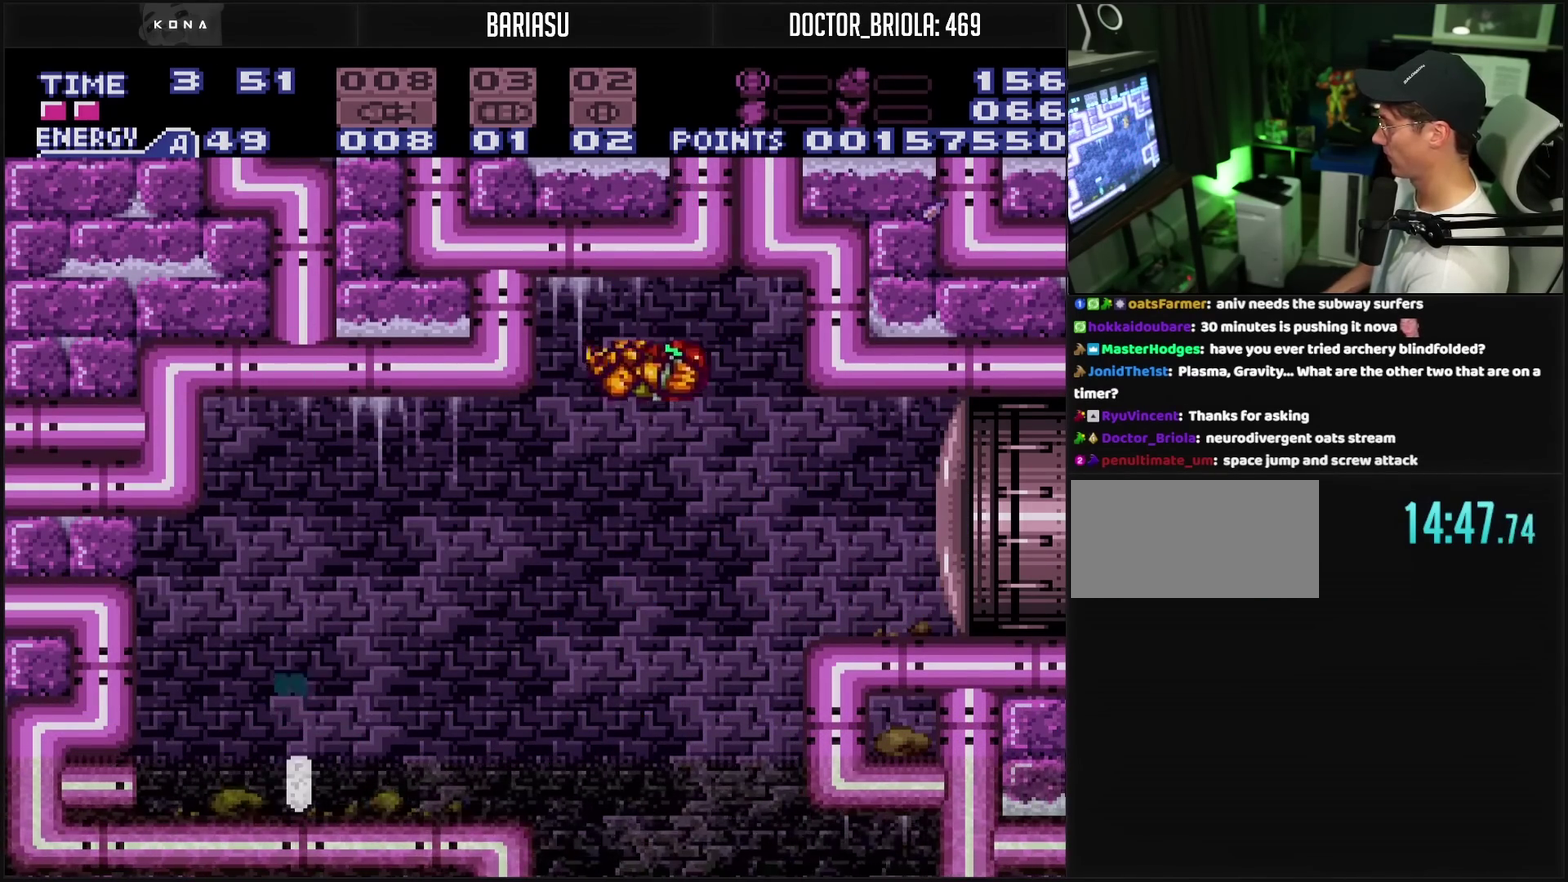
{"buttons": ["CROSS", "DPAD_LEFT"], "events": [[33, "CROSS", "down"]]}
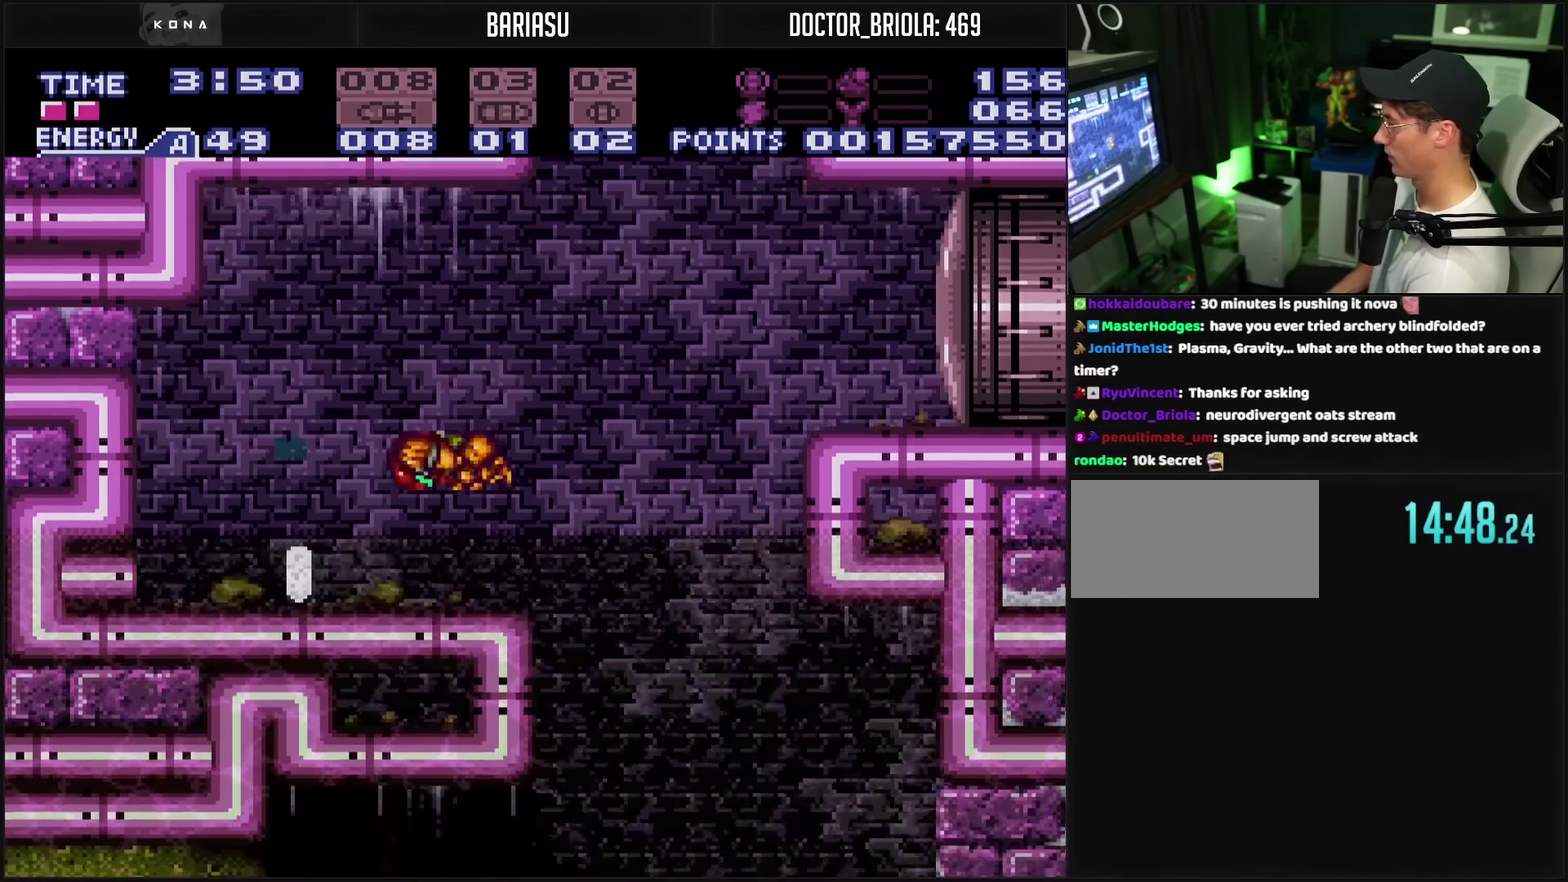
{"buttons": ["L1"], "events": [[67, "CROSS", "up"], [350, "DPAD_LEFT", "up"], [383, "DPAD_RIGHT", "down"], [433, "L1", "down"], [483, "DPAD_RIGHT", "up"]]}
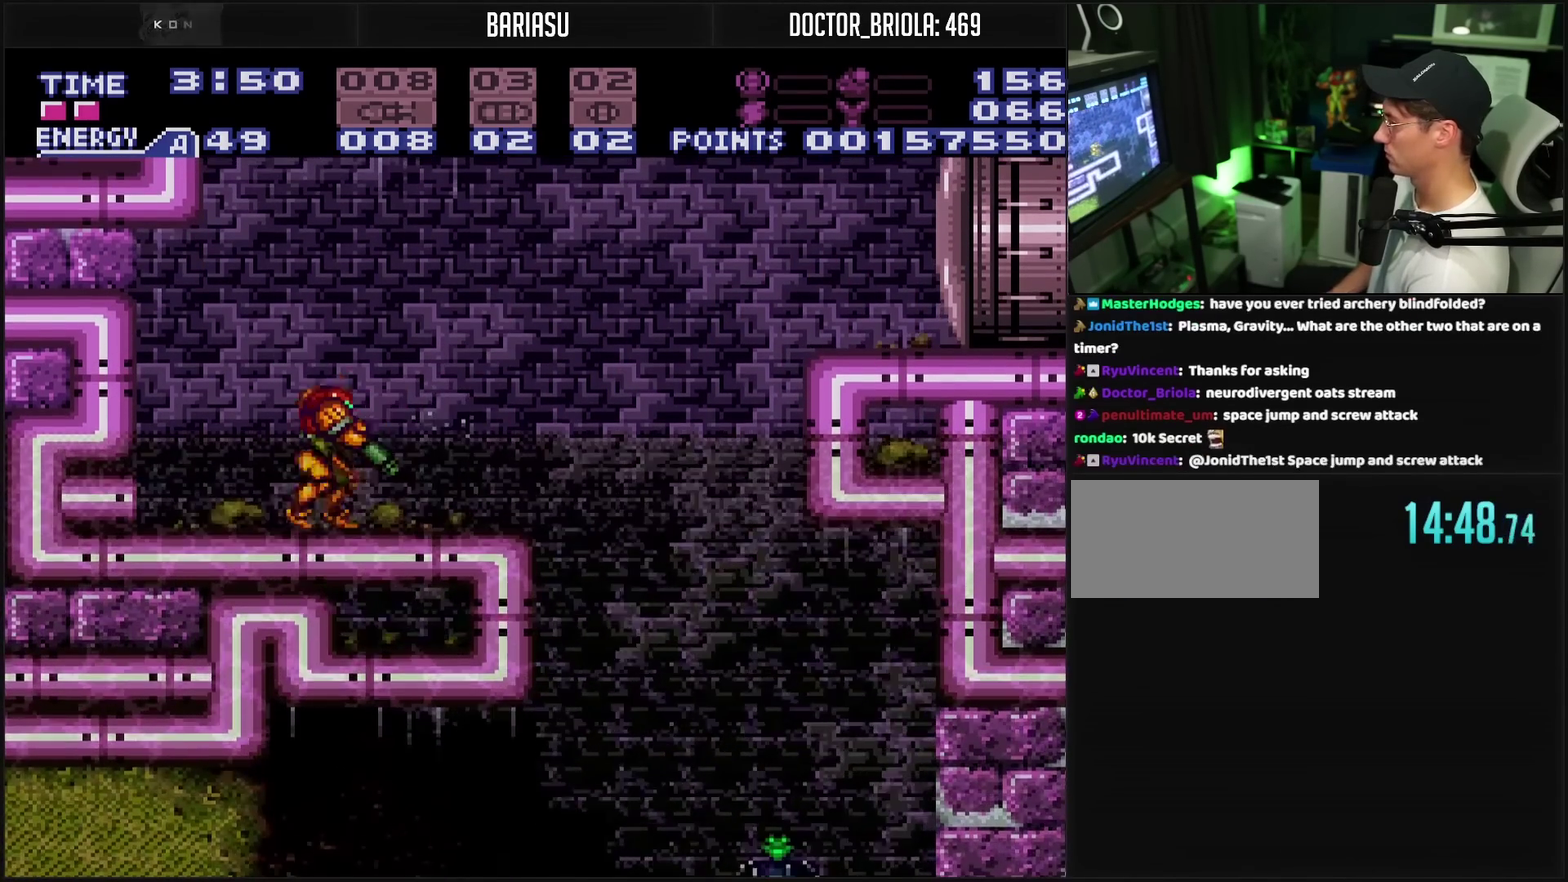
{"buttons": ["L1"], "events": [[300, "DPAD_DOWN", "down"], [300, "TRIANGLE", "down"], [383, "DPAD_DOWN", "up"], [383, "TRIANGLE", "up"]]}
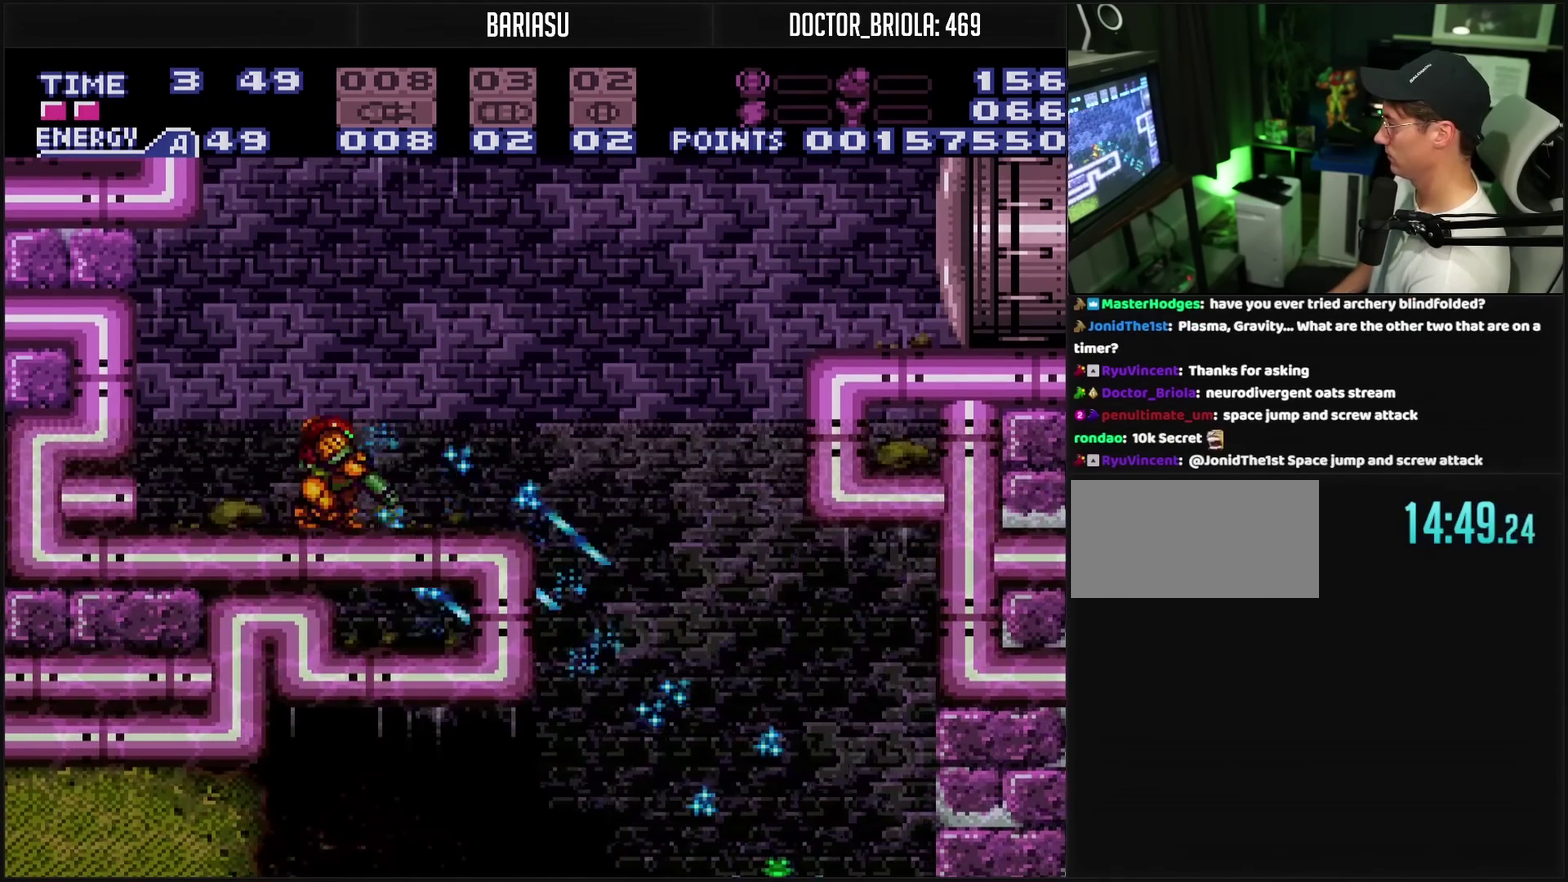
{"buttons": ["CIRCLE", "DPAD_RIGHT"], "events": [[67, "TRIANGLE", "down"], [150, "TRIANGLE", "up"], [317, "TRIANGLE", "down"], [433, "DPAD_RIGHT", "down"], [433, "TRIANGLE", "up"], [450, "L1", "up"], [483, "CIRCLE", "down"]]}
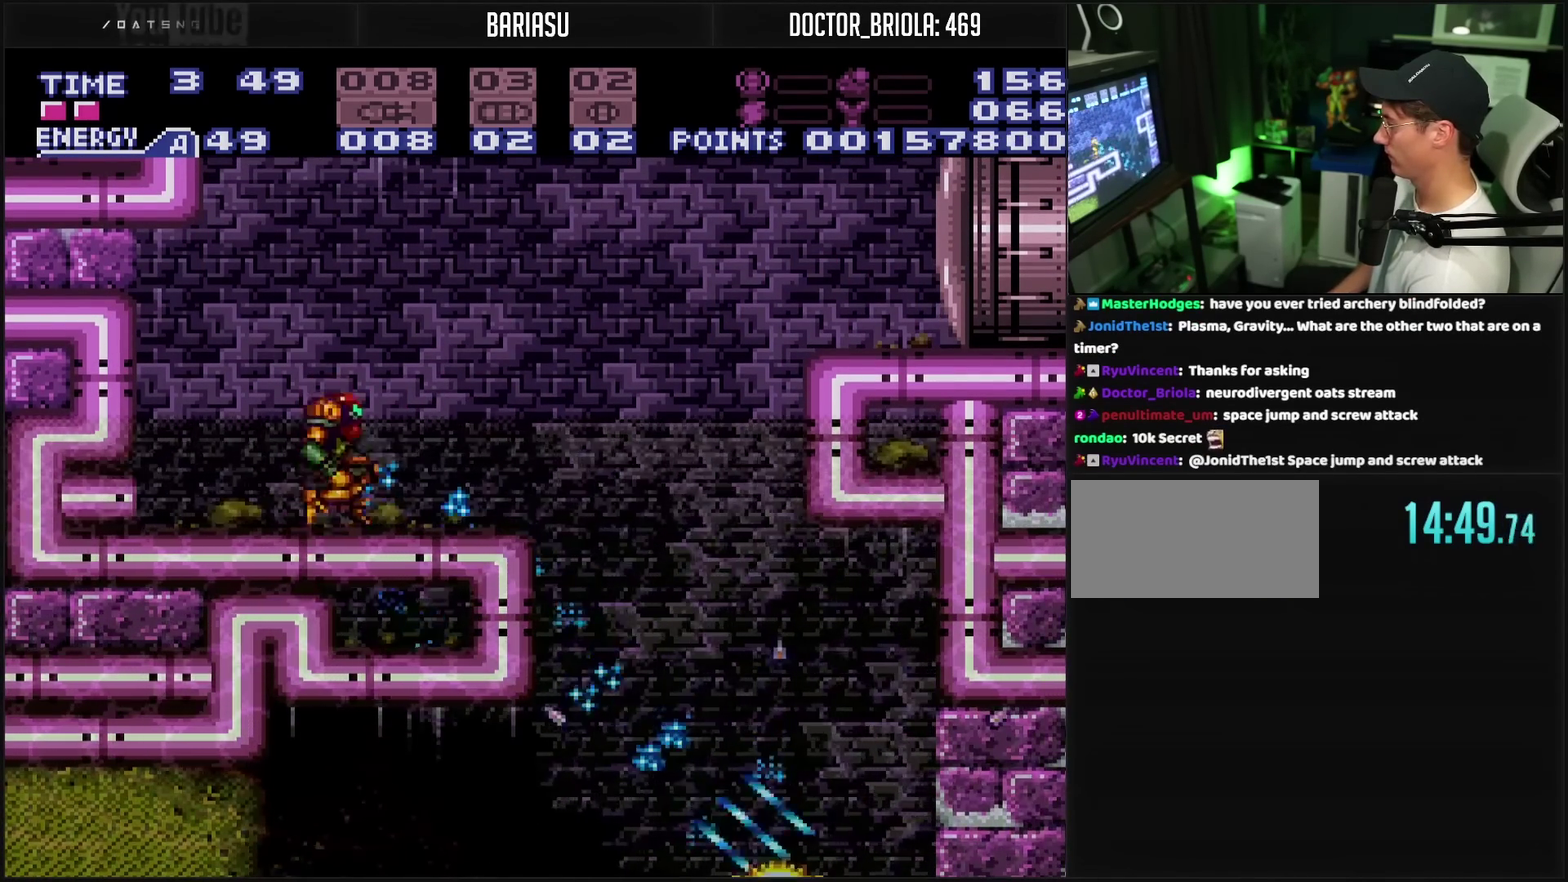
{"buttons": ["DPAD_RIGHT"], "events": [[200, "CIRCLE", "up"]]}
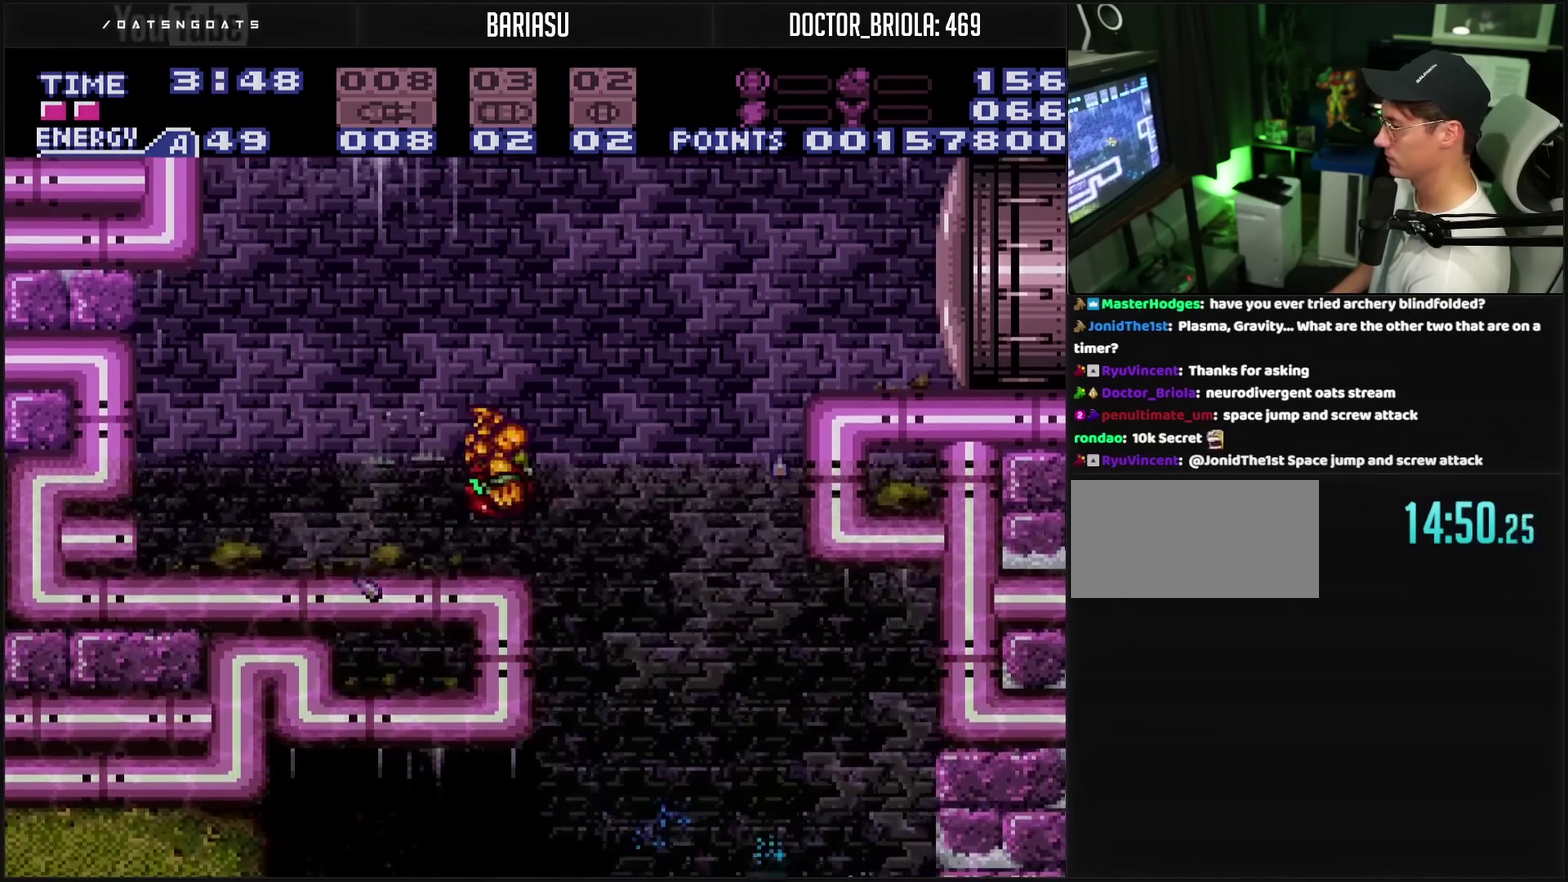
{"buttons": [], "events": [[417, "DPAD_RIGHT", "up"]]}
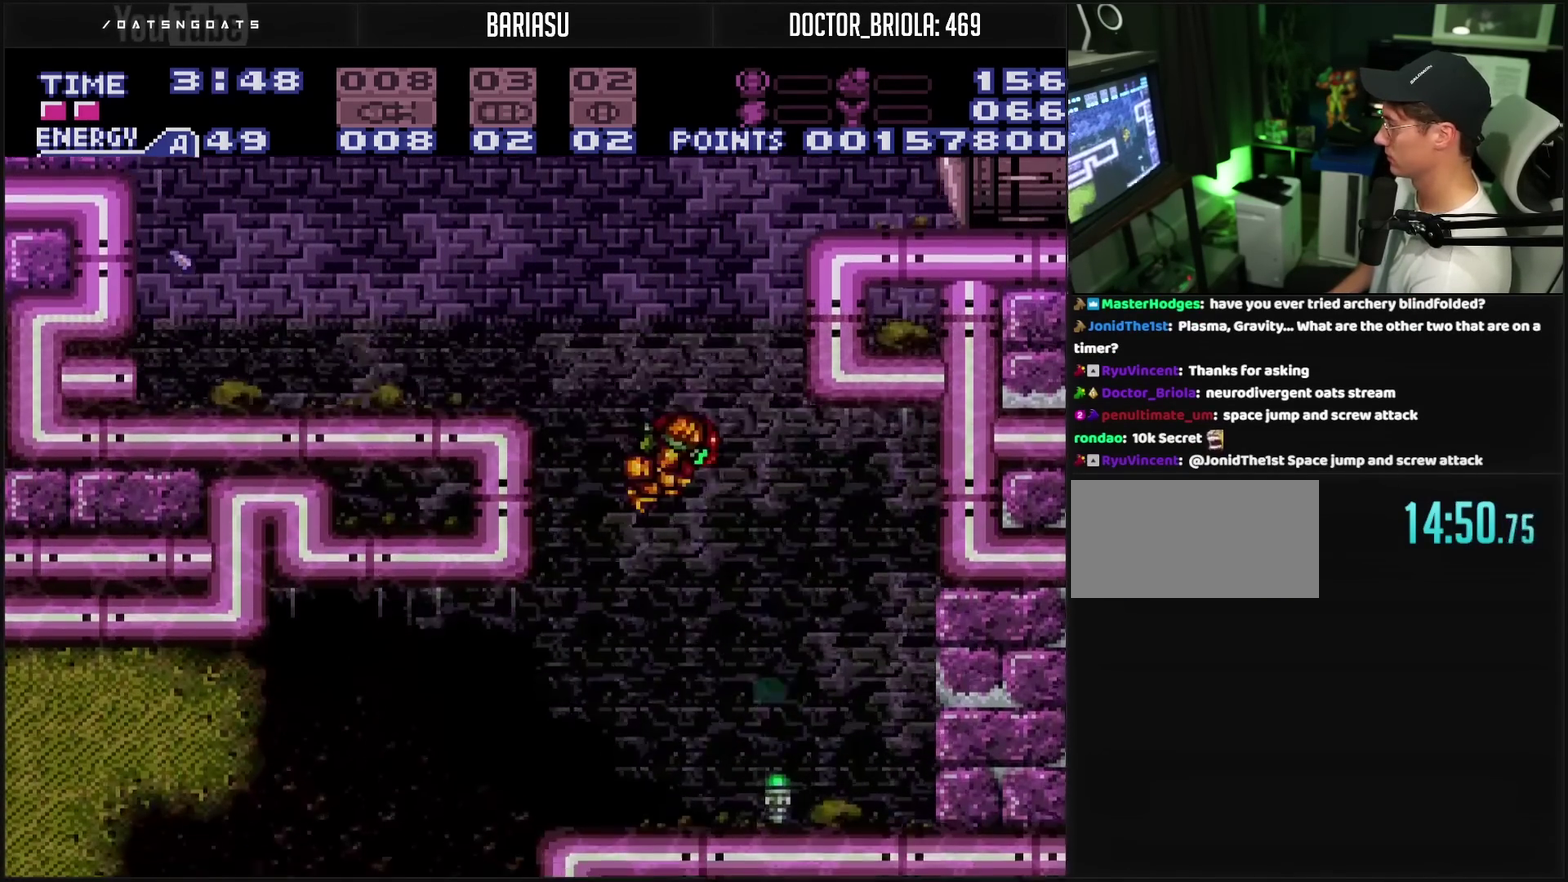
{"buttons": ["L1"], "events": [[133, "DPAD_LEFT", "down"], [167, "L1", "down"], [283, "DPAD_LEFT", "up"]]}
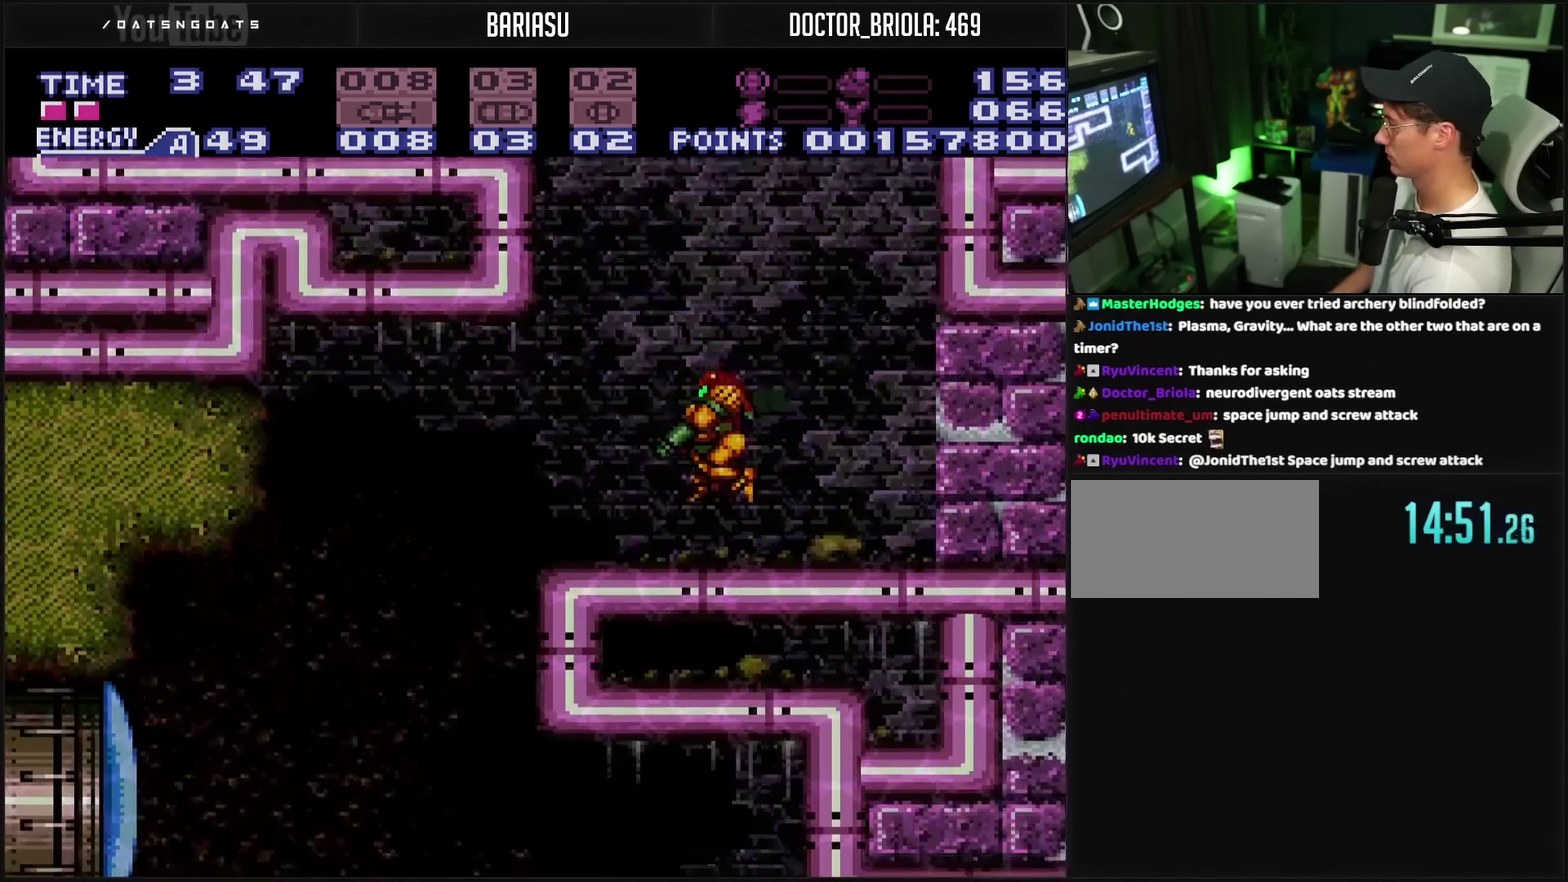
{"buttons": ["DPAD_LEFT"], "events": [[50, "DPAD_LEFT", "down"], [100, "L1", "up"], [150, "CIRCLE", "down"], [317, "CIRCLE", "up"]]}
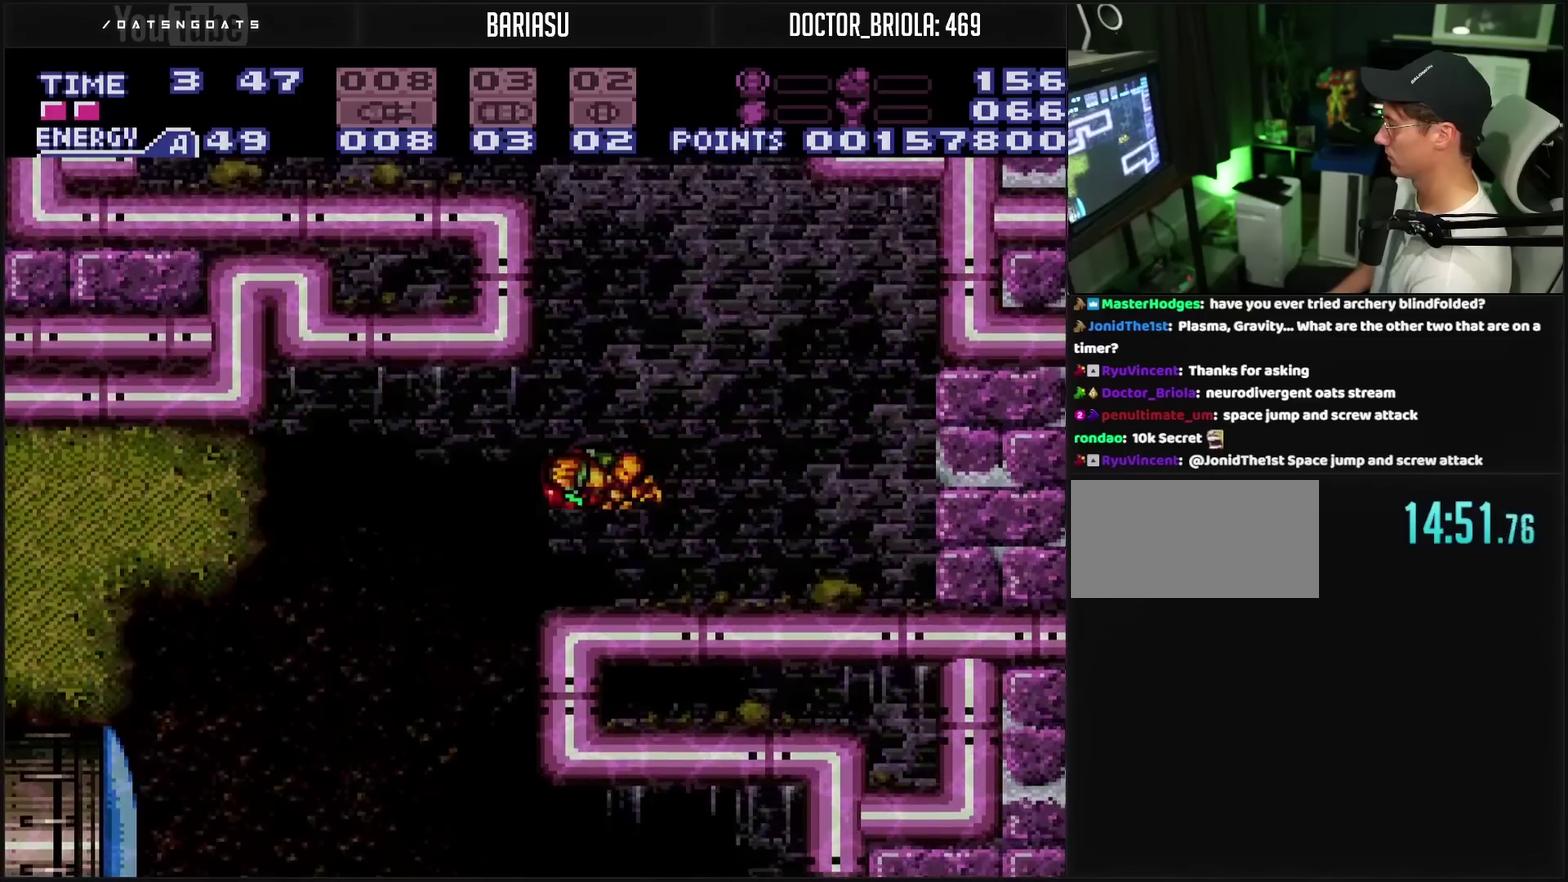
{"buttons": ["DPAD_RIGHT"], "events": [[100, "L1", "down"], [183, "TRIANGLE", "down"], [250, "TRIANGLE", "up"], [400, "DPAD_LEFT", "up"], [400, "L1", "up"], [450, "DPAD_RIGHT", "down"]]}
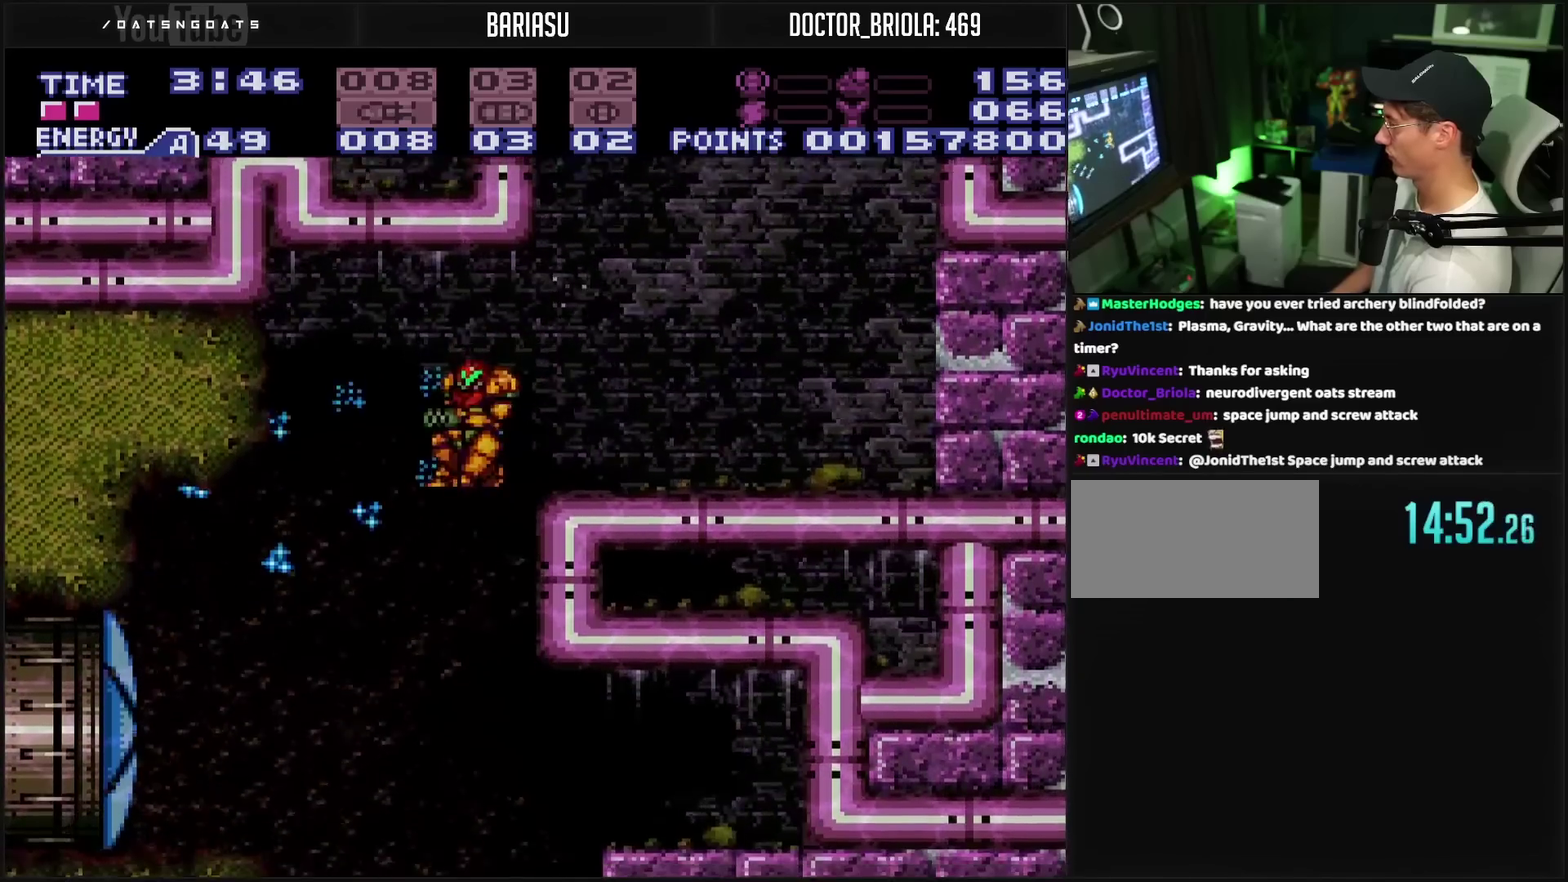
{"buttons": ["DPAD_RIGHT"], "events": []}
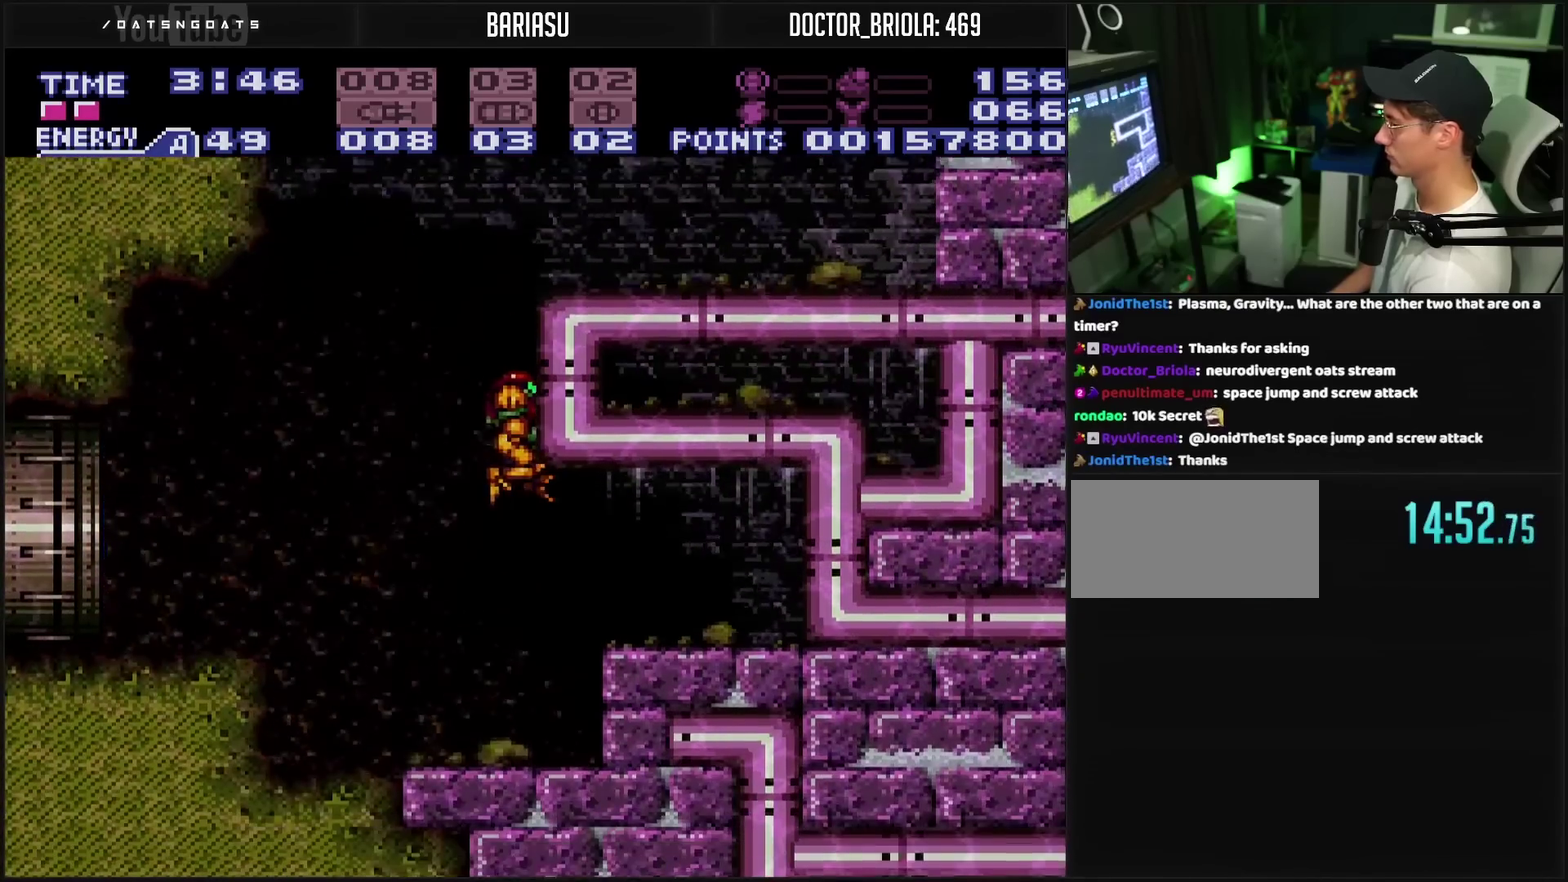
{"buttons": ["CIRCLE", "DPAD_RIGHT"], "events": [[50, "DPAD_RIGHT", "up"], [367, "DPAD_RIGHT", "down"], [450, "CIRCLE", "down"]]}
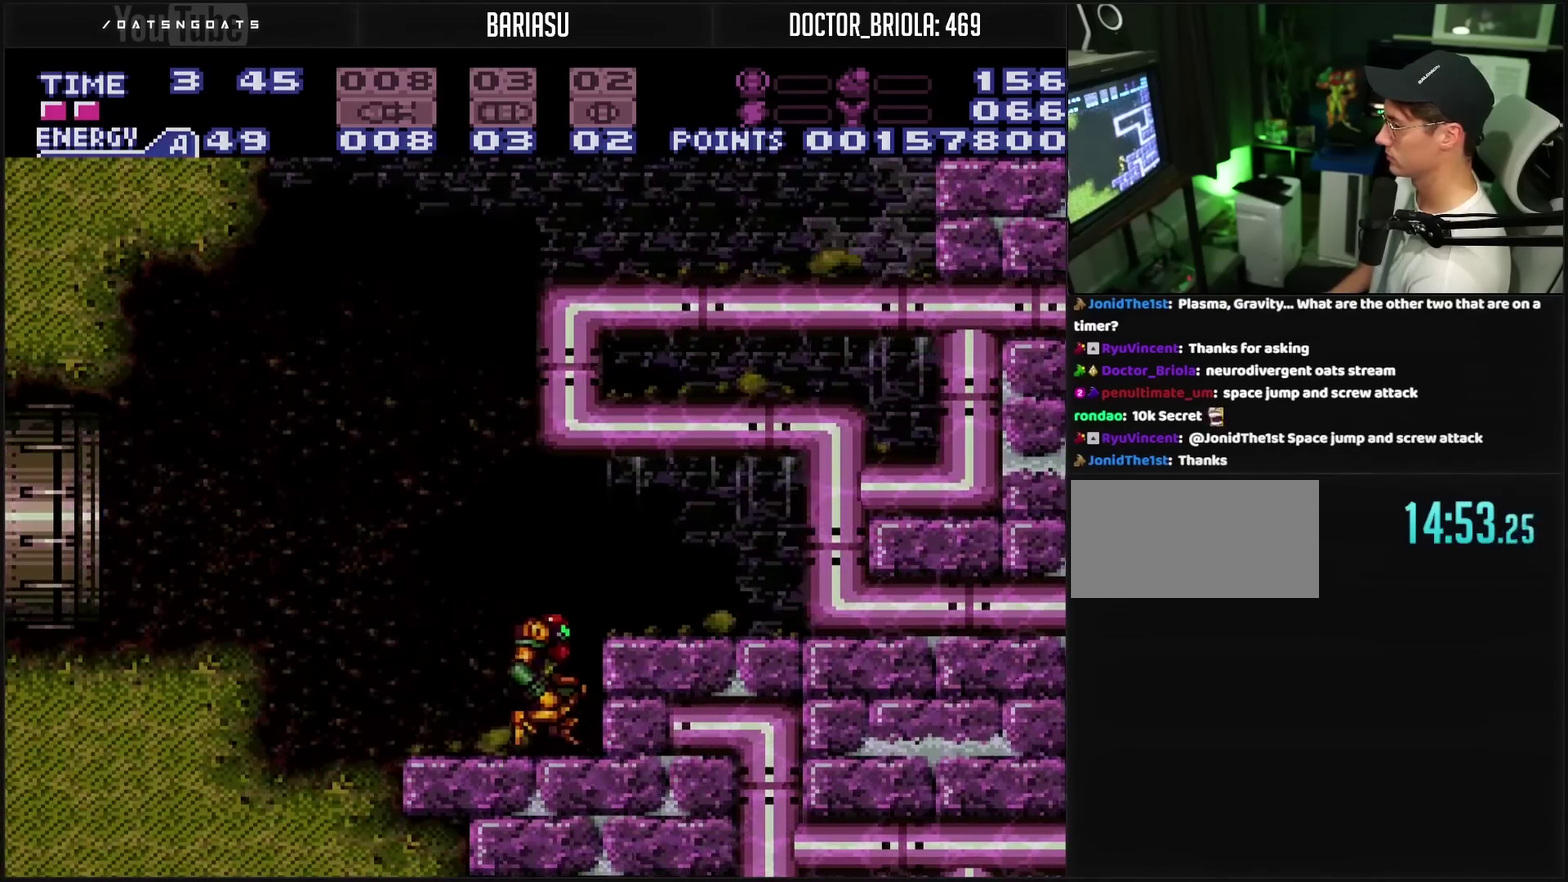
{"buttons": [], "events": [[267, "CIRCLE", "up"], [483, "DPAD_RIGHT", "up"]]}